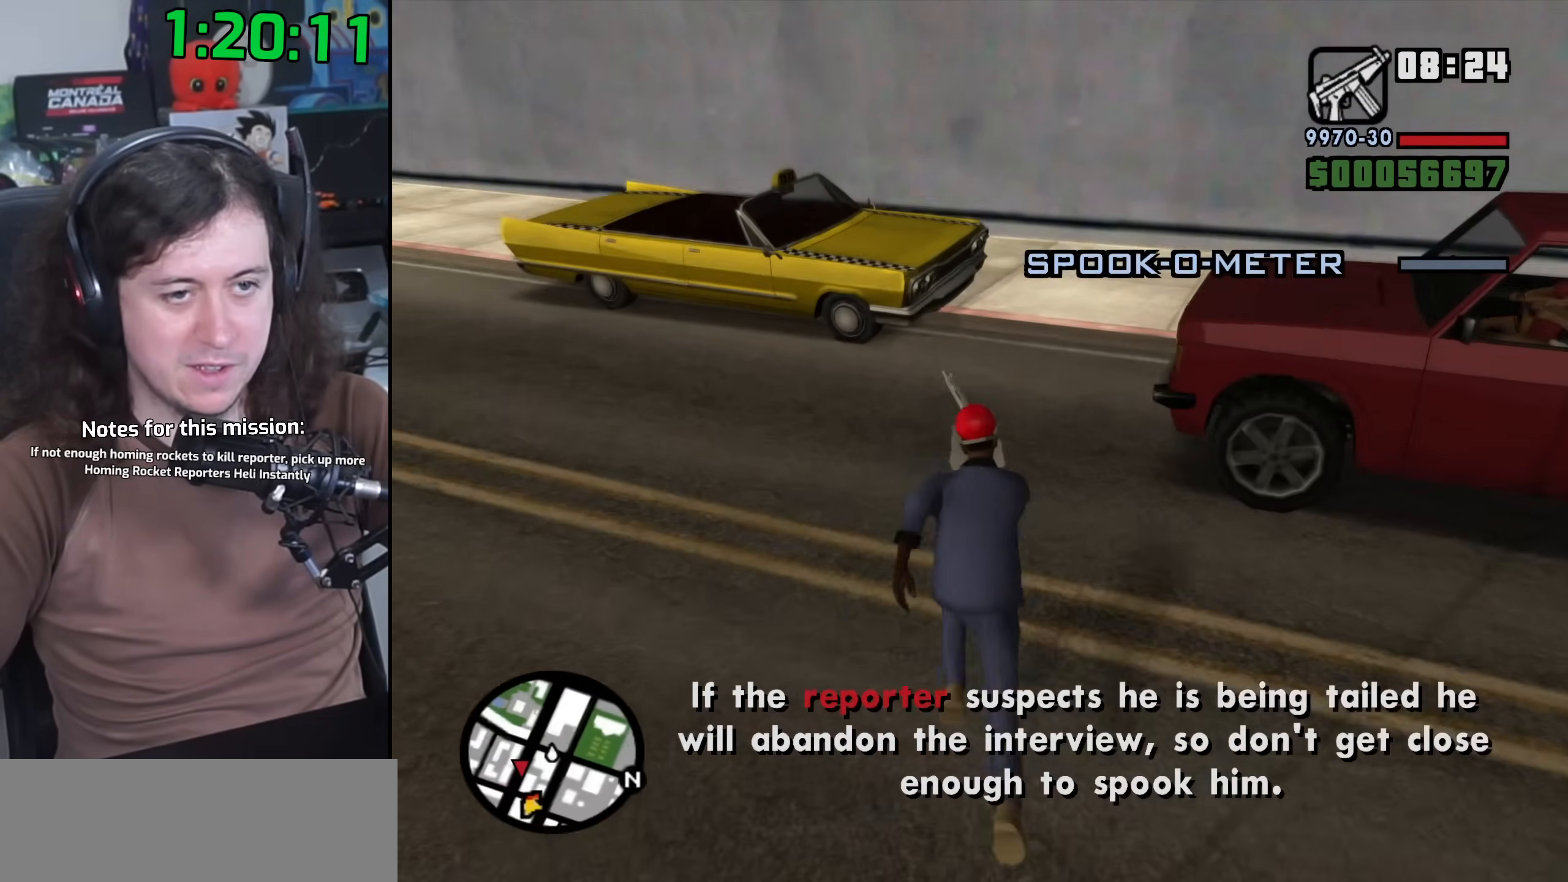
Gameplay with keyboard and mouse; each line is a JSON object with the keys and mouse buttons held at the frame after it. "events" lists presses ("down") and releases ("up") of "1", "2", "3", "4", "5", "6", "8", "a", "alt", "b", "c", "ctrl", "d", "down", "e", "escape", "f", "f1", "f2", "f3", "g", "h", "left", "n", "num2", "q", "r", "right", "s", "shift", "space", "t", "tab", "up", "v", "w", "x", "y", "z", "mouse_left", "mouse_wheel" and "mouse_right" between this image and that frame as [ms after this image, input, new state], when the widget could be followed in between. "mouse_left", "mouse_wheel", "mouse_right" = the "left", "wheel", "right" buttons of the "mouse" list. No other keys are recorded. "wheel" means that the mouse wheel is clicked or scrolled. Mouse movement is not recorded.
{"keys": ["w"], "mouse": [], "events": [[133, "space", "down"], [217, "space", "up"], [350, "space", "down"], [400, "space", "up"]]}
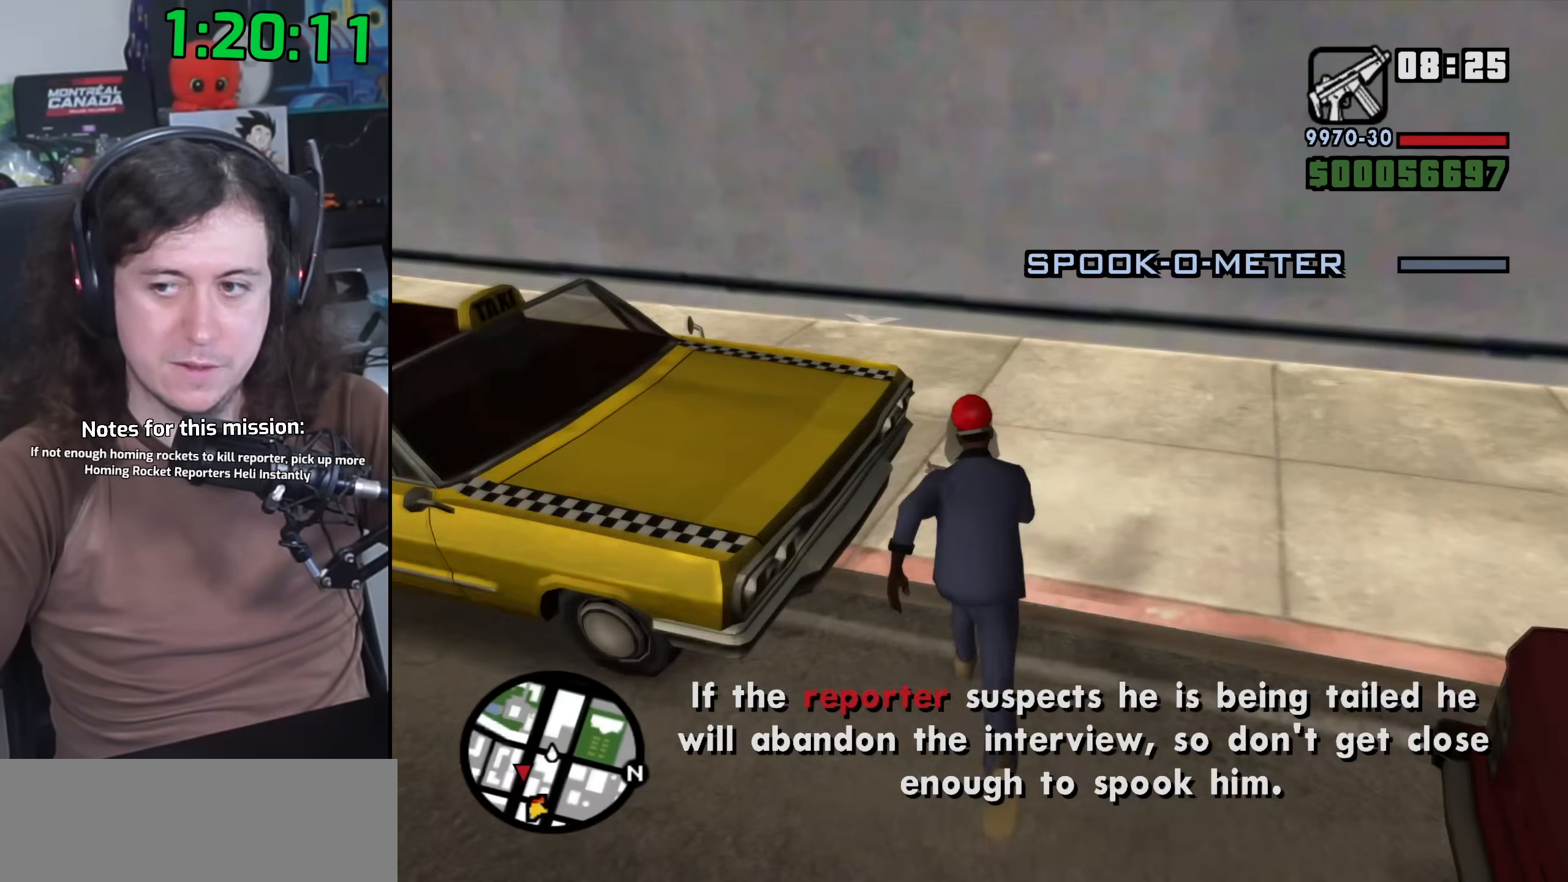
{"keys": ["f"], "mouse": [], "events": [[50, "space", "down"], [67, "a", "down"], [133, "space", "up"], [167, "space", "down"], [233, "f", "down"], [300, "space", "up"], [350, "a", "up"], [350, "w", "up"], [367, "f", "up"], [433, "f", "down"]]}
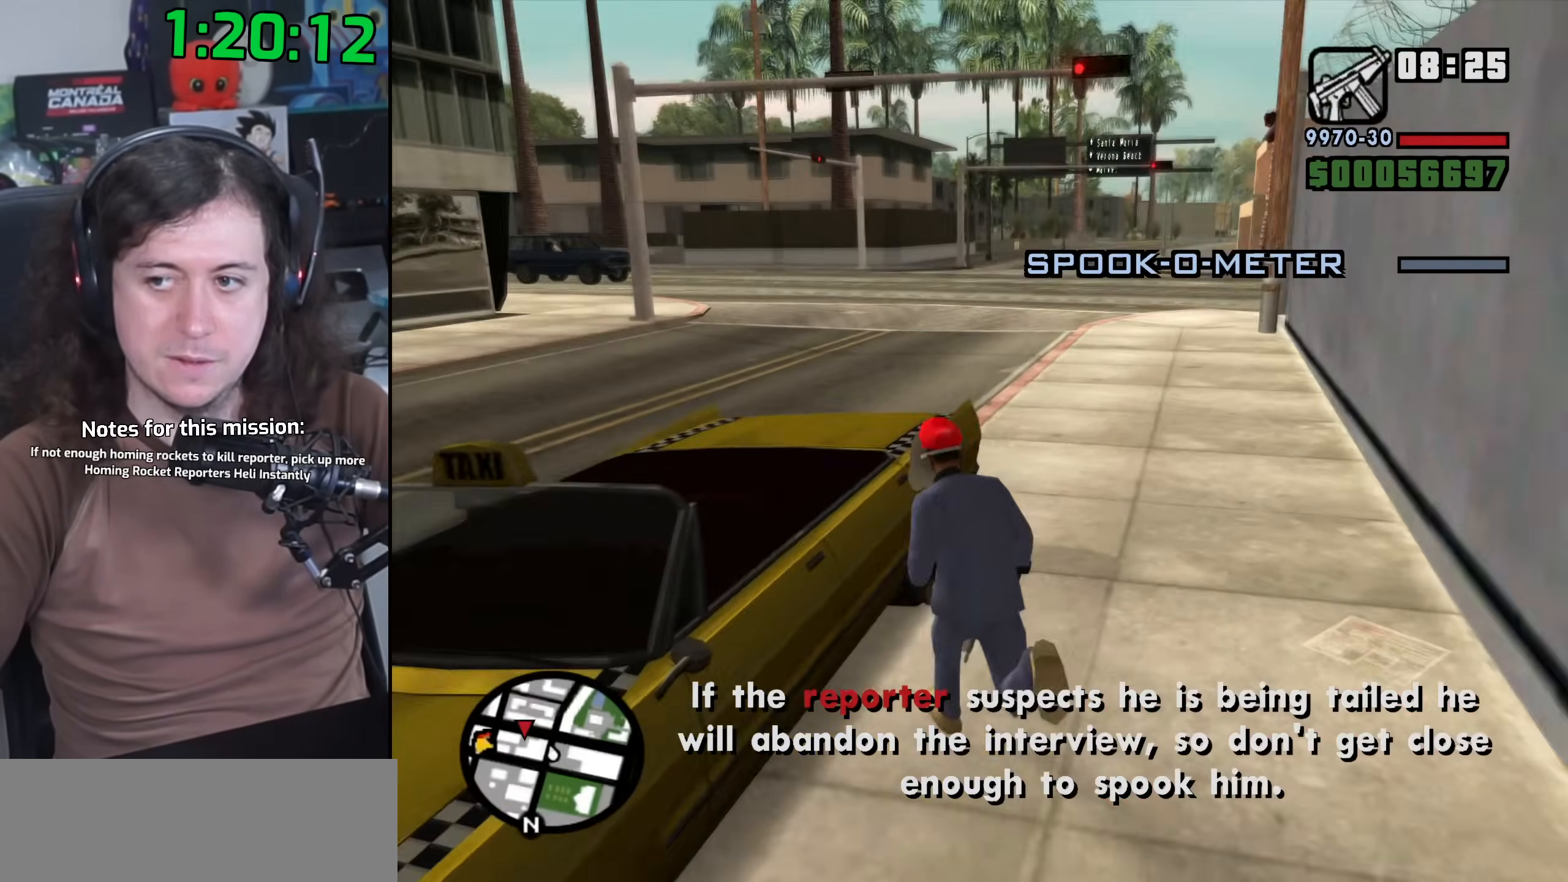
{"keys": [], "mouse": [], "events": [[33, "f", "up"], [100, "f", "down"], [183, "f", "up"]]}
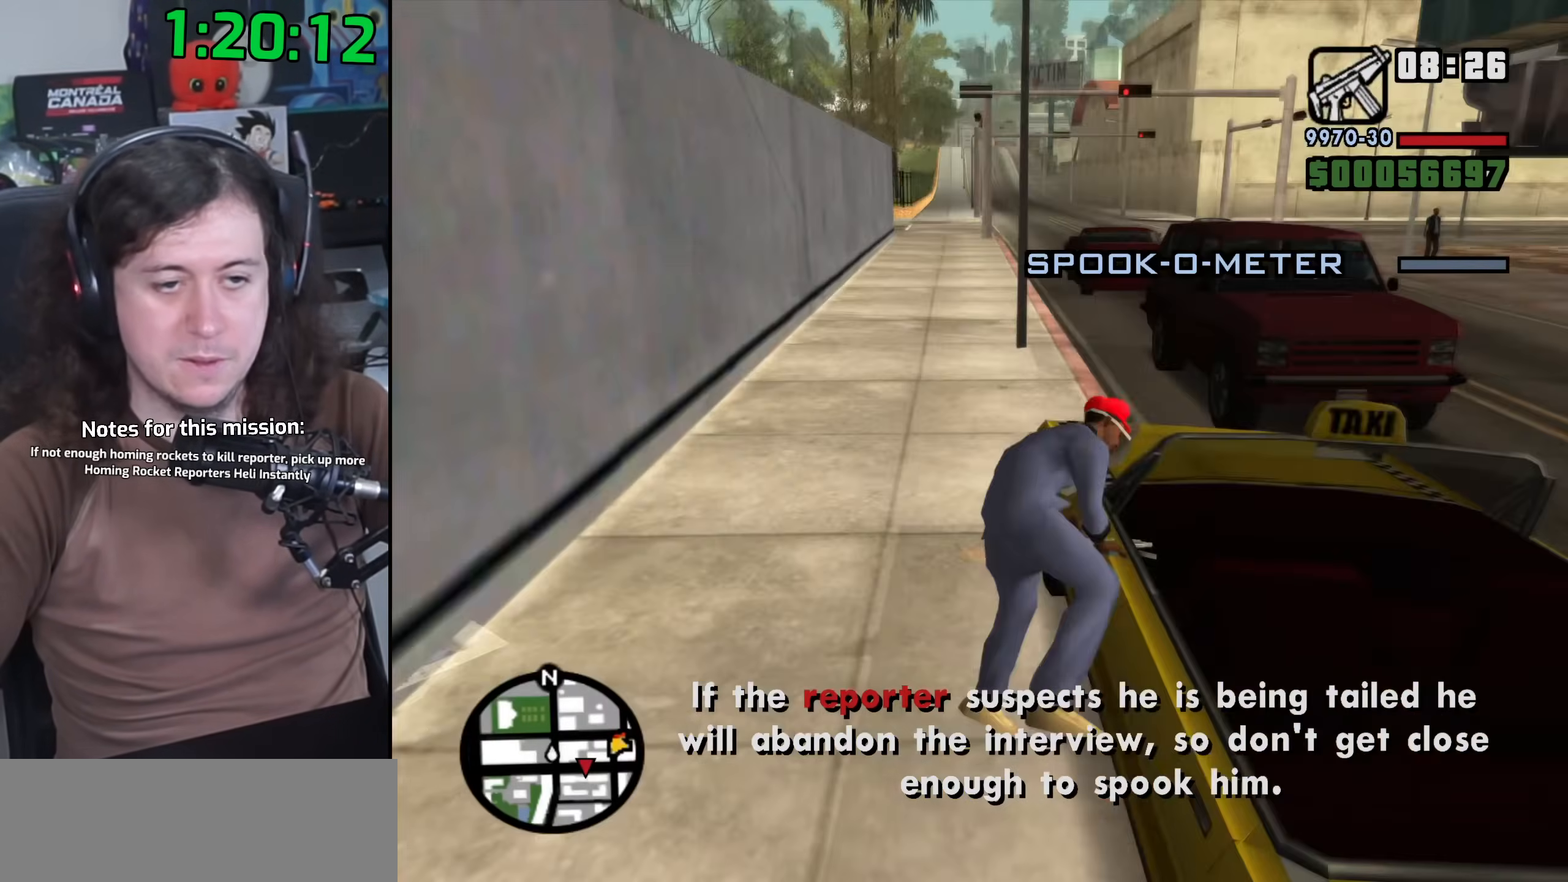
{"keys": ["a", "s", "shift"], "mouse": [], "events": [[350, "a", "down"], [350, "s", "down"], [367, "shift", "down"]]}
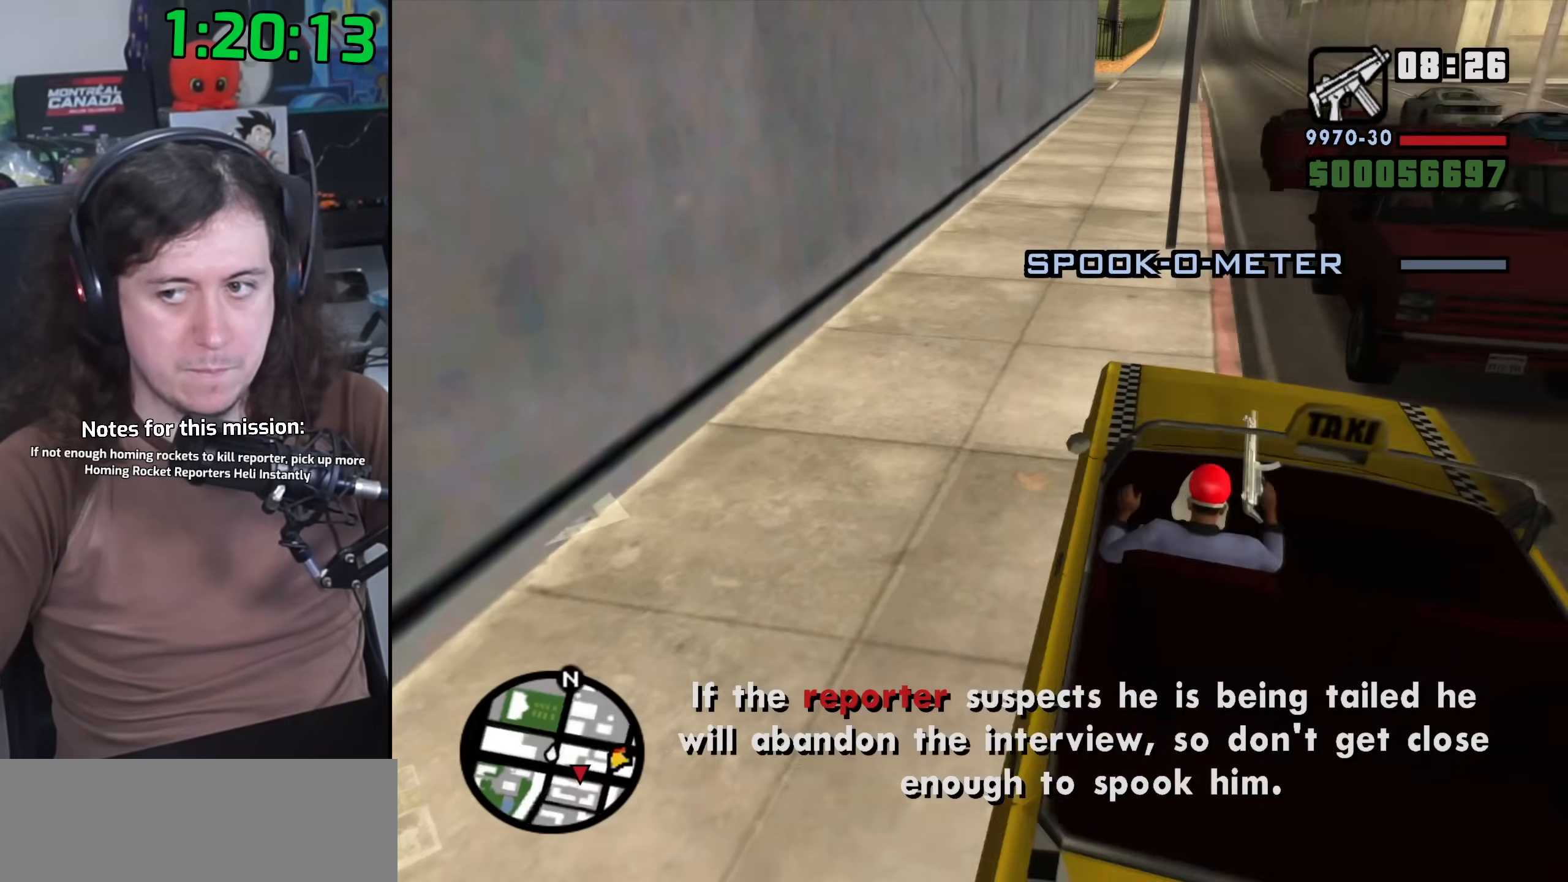
{"keys": ["d", "s", "shift"], "mouse": [], "events": [[100, "a", "up"], [150, "d", "down"]]}
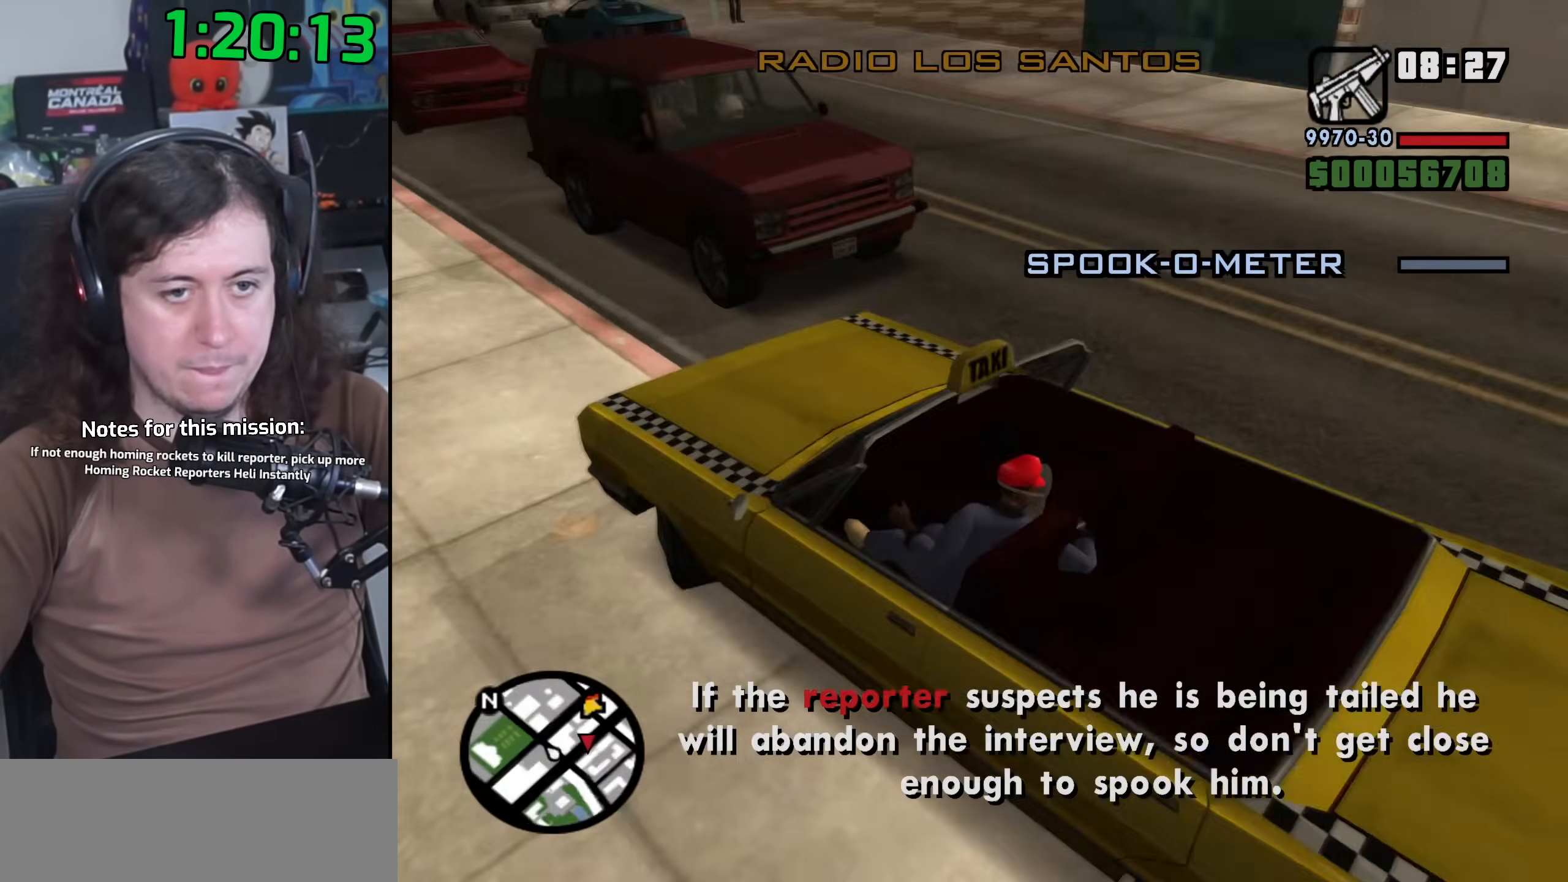
{"keys": ["s"], "mouse": [], "events": [[217, "d", "up"], [250, "shift", "up"], [283, "s", "up"], [483, "s", "down"]]}
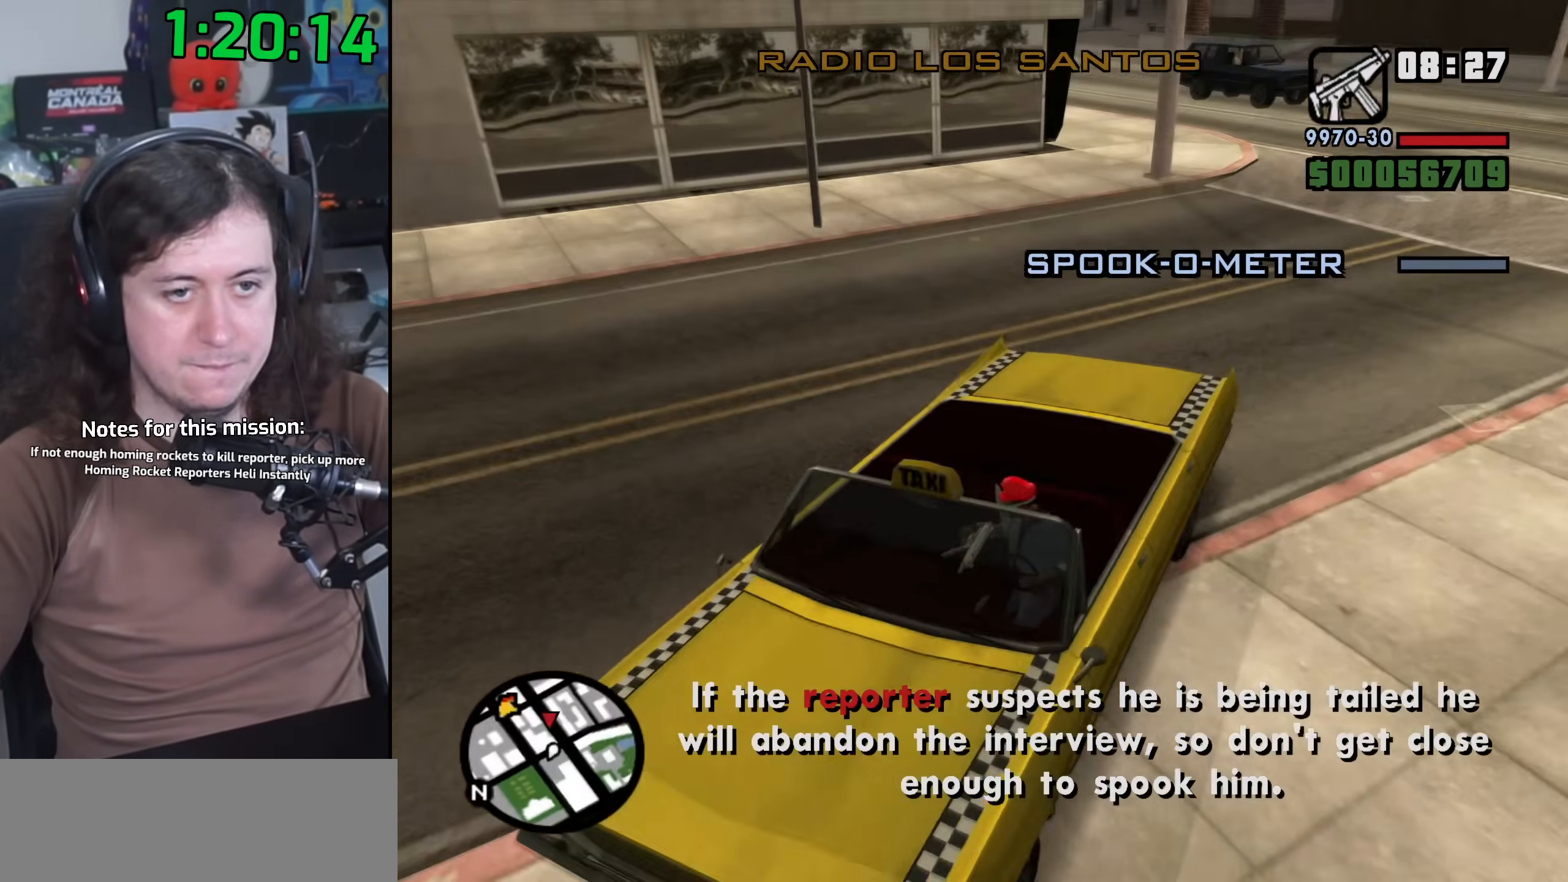
{"keys": ["a", "w"], "mouse": [], "events": [[117, "a", "down"], [317, "s", "up"], [467, "w", "down"]]}
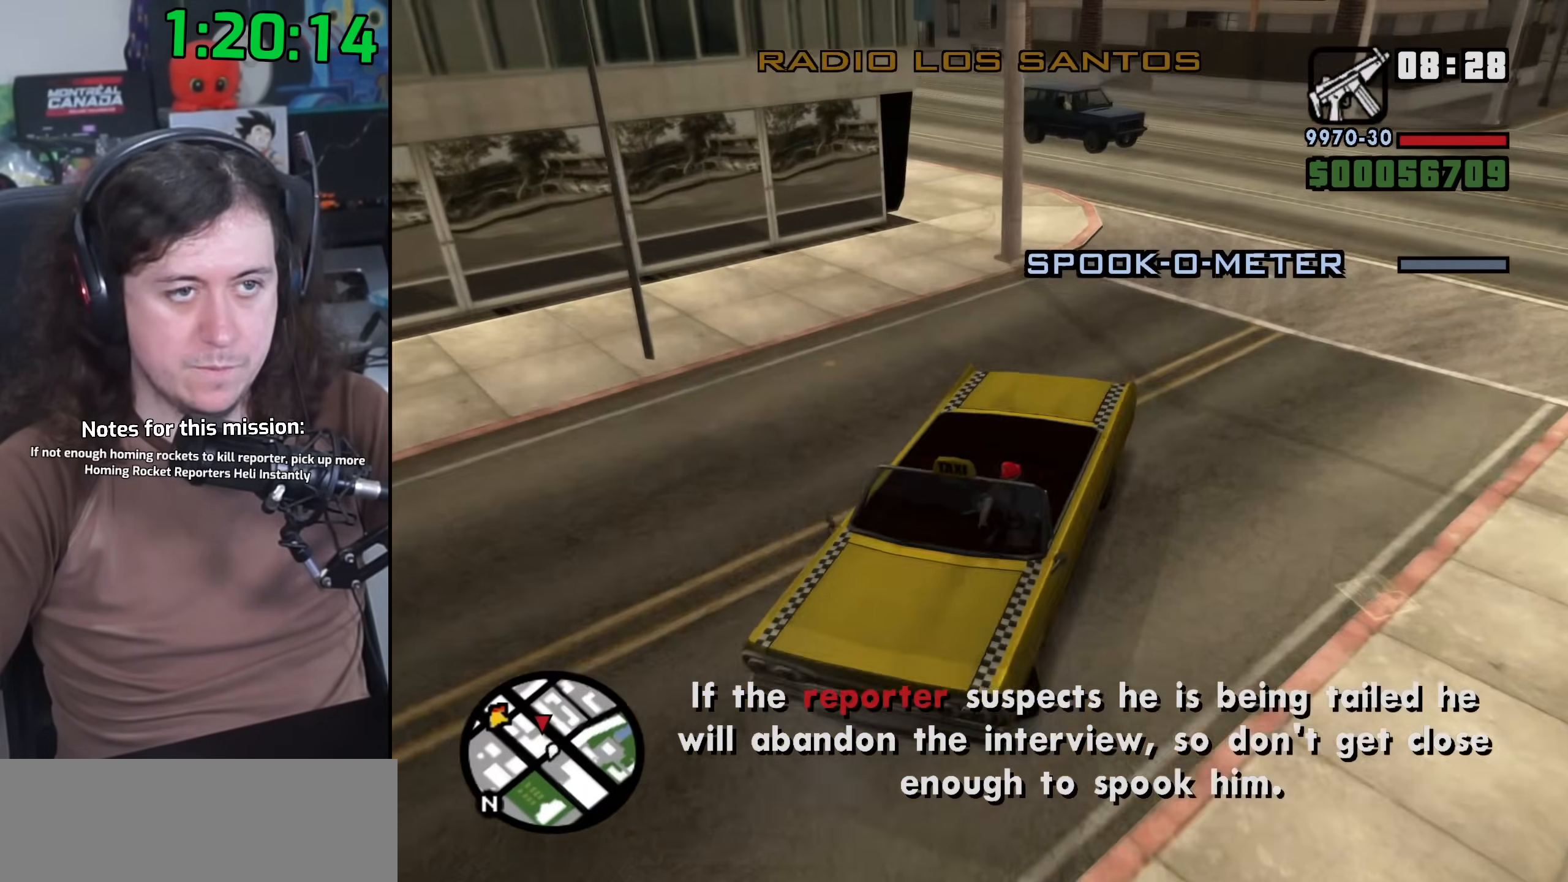
{"keys": ["d", "w"], "mouse": [], "events": [[33, "a", "up"], [400, "d", "down"]]}
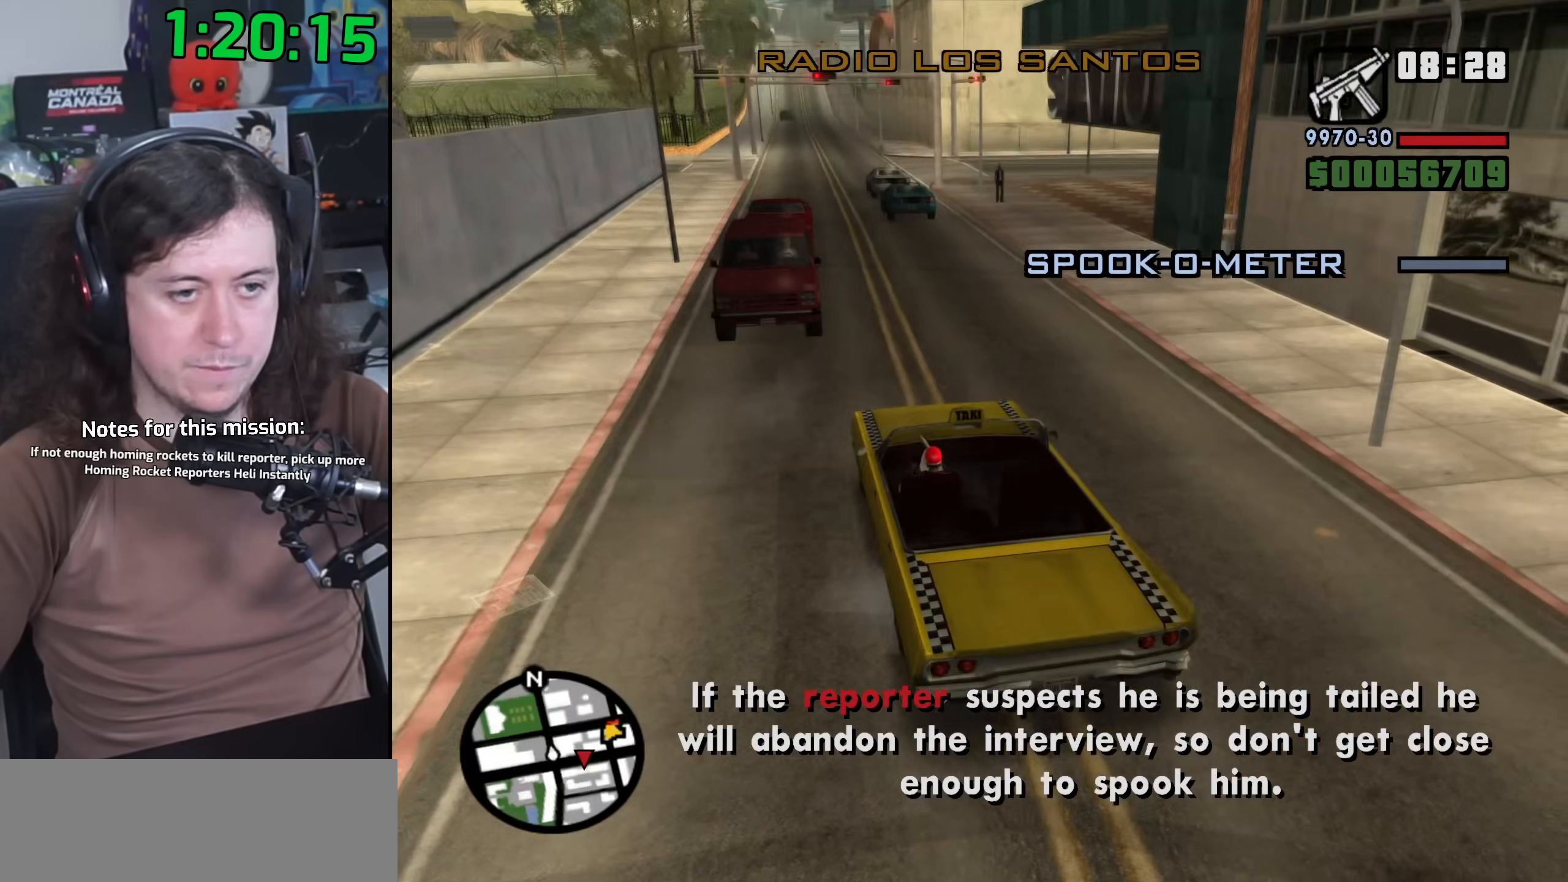
{"keys": ["a", "w"], "mouse": [], "events": [[383, "d", "up"], [467, "a", "down"]]}
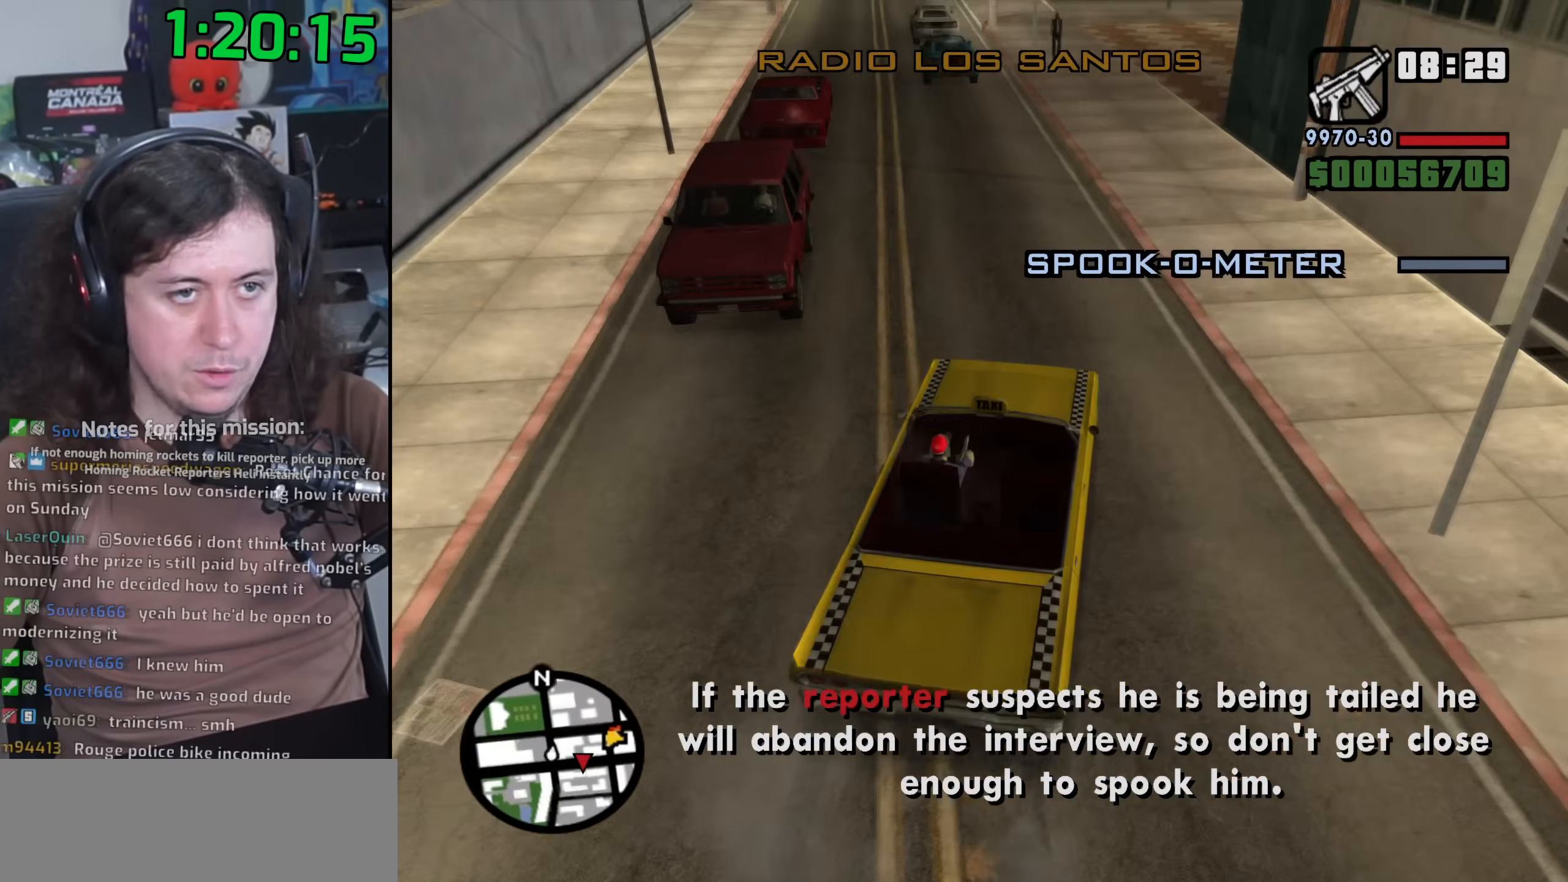
{"keys": [], "mouse": [], "events": [[350, "w", "up"], [400, "a", "up"]]}
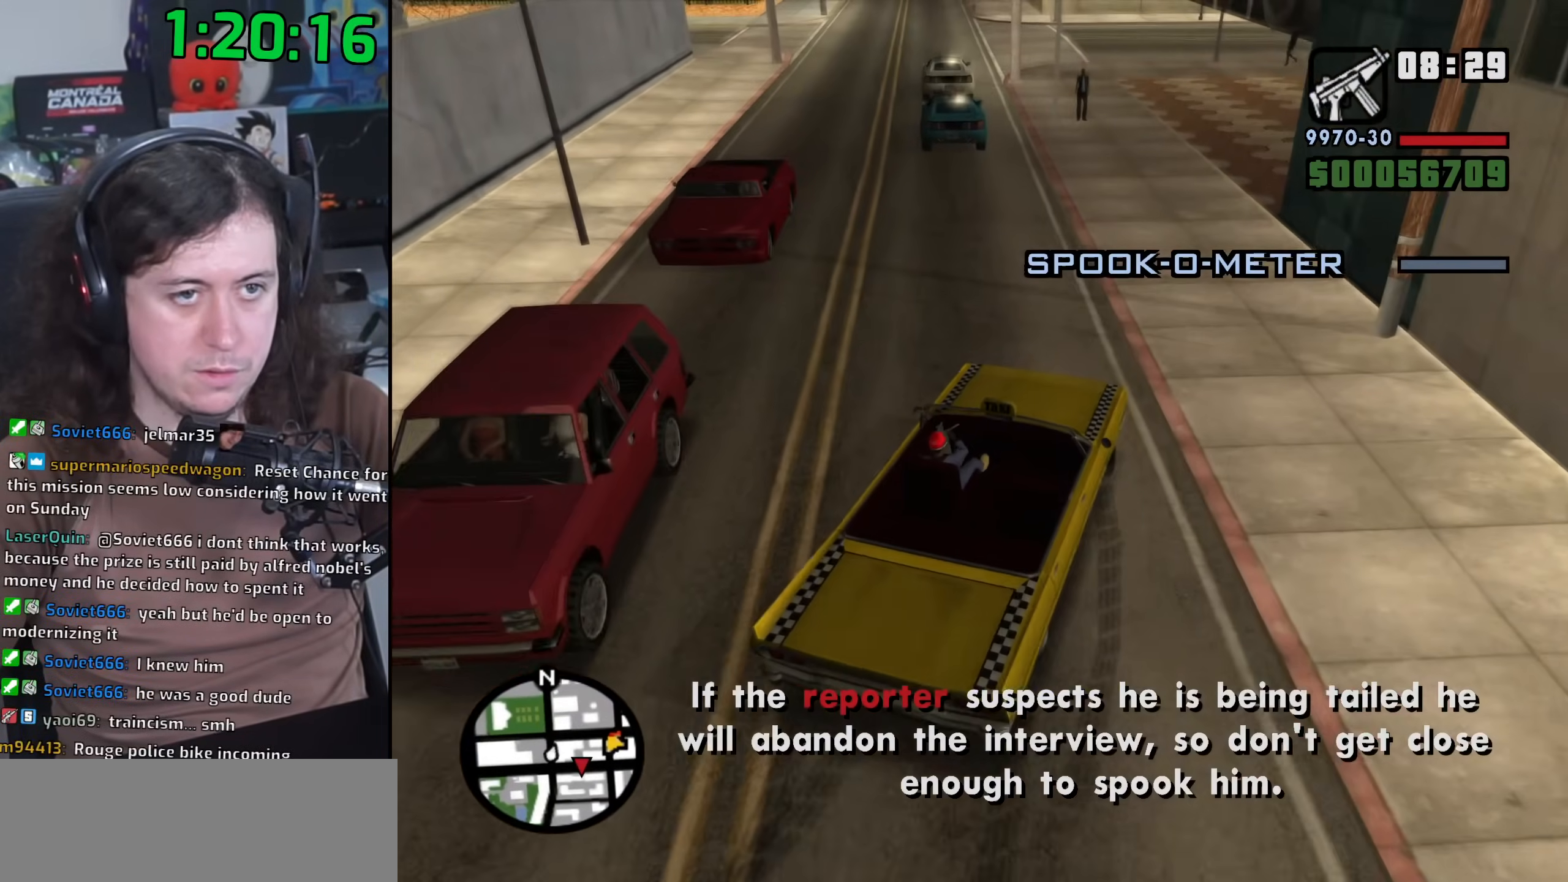
{"keys": [], "mouse": [], "events": [[200, "a", "down"], [383, "a", "up"]]}
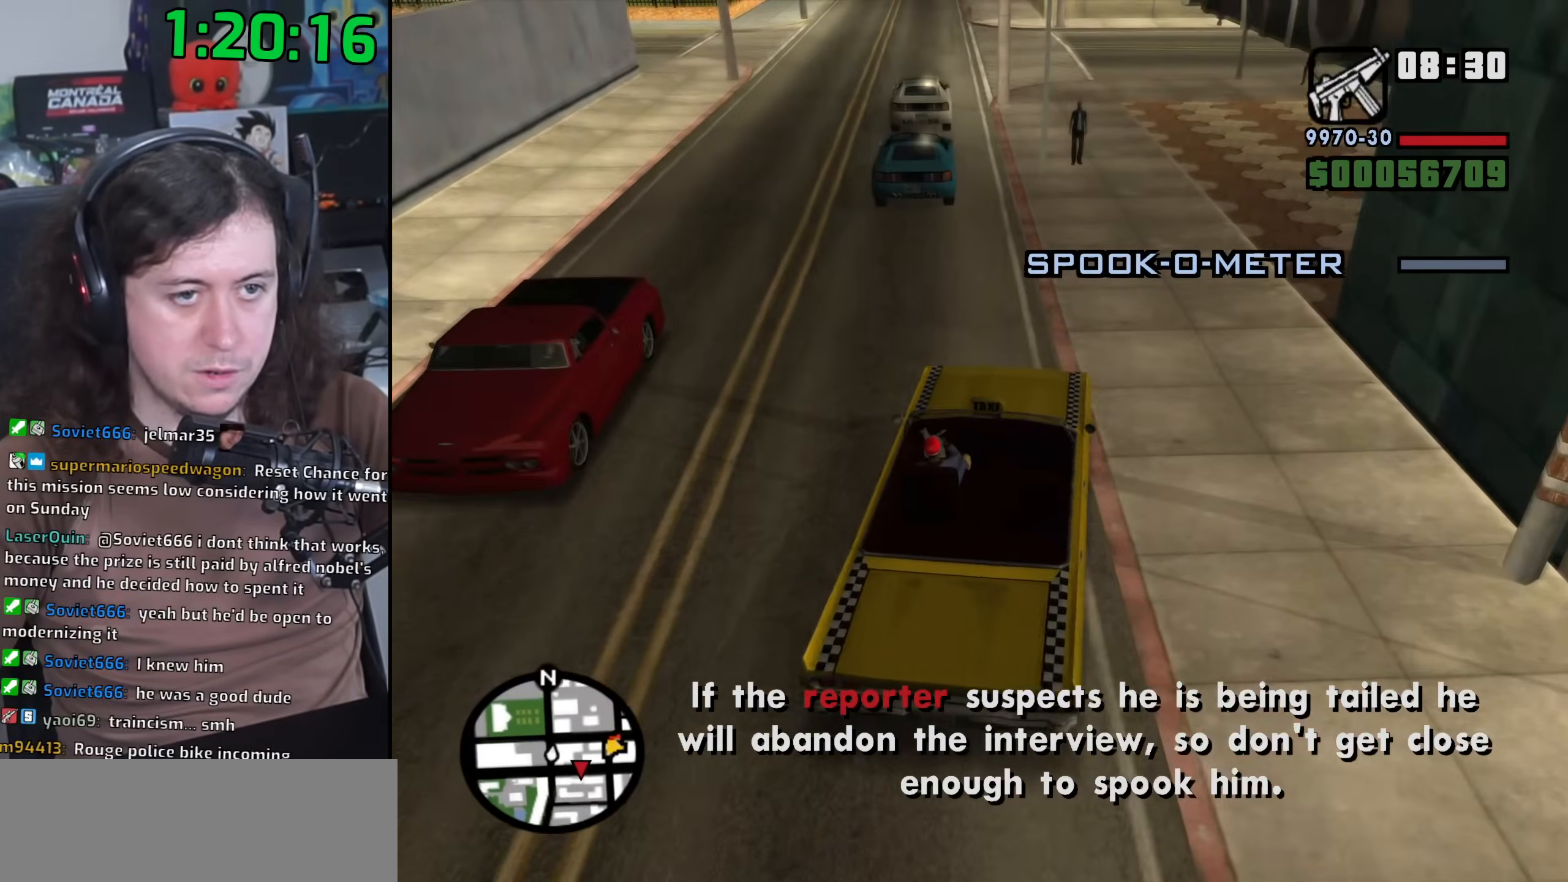
{"keys": [], "mouse": [], "events": [[17, "a", "down"], [133, "a", "up"], [233, "a", "down"], [300, "a", "up"]]}
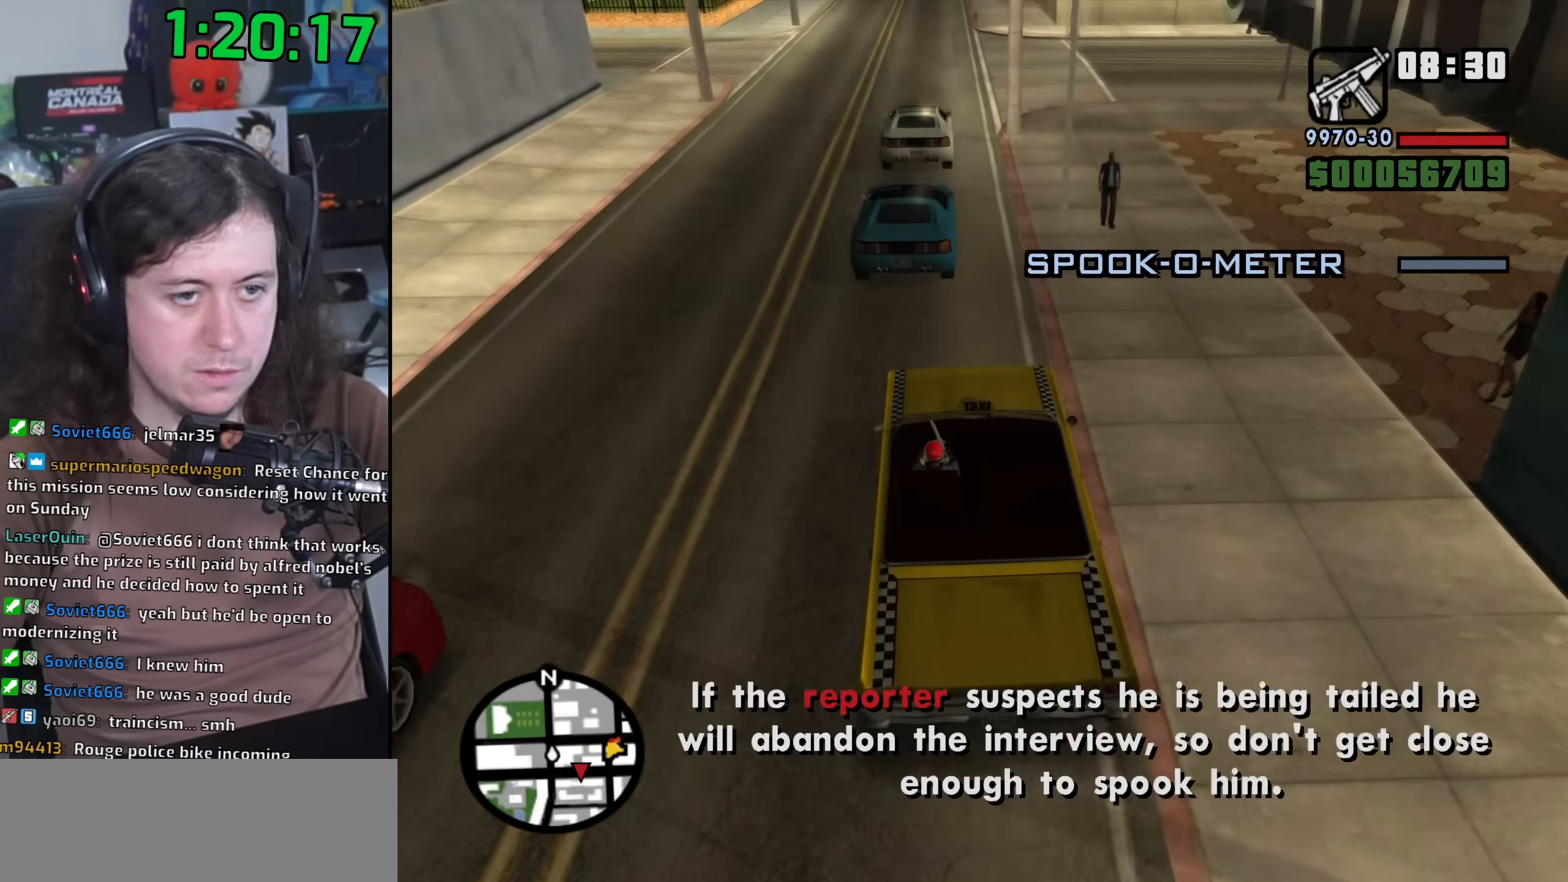
{"keys": [], "mouse": [], "events": [[67, "s", "down"], [217, "s", "up"], [333, "s", "down"], [400, "s", "up"]]}
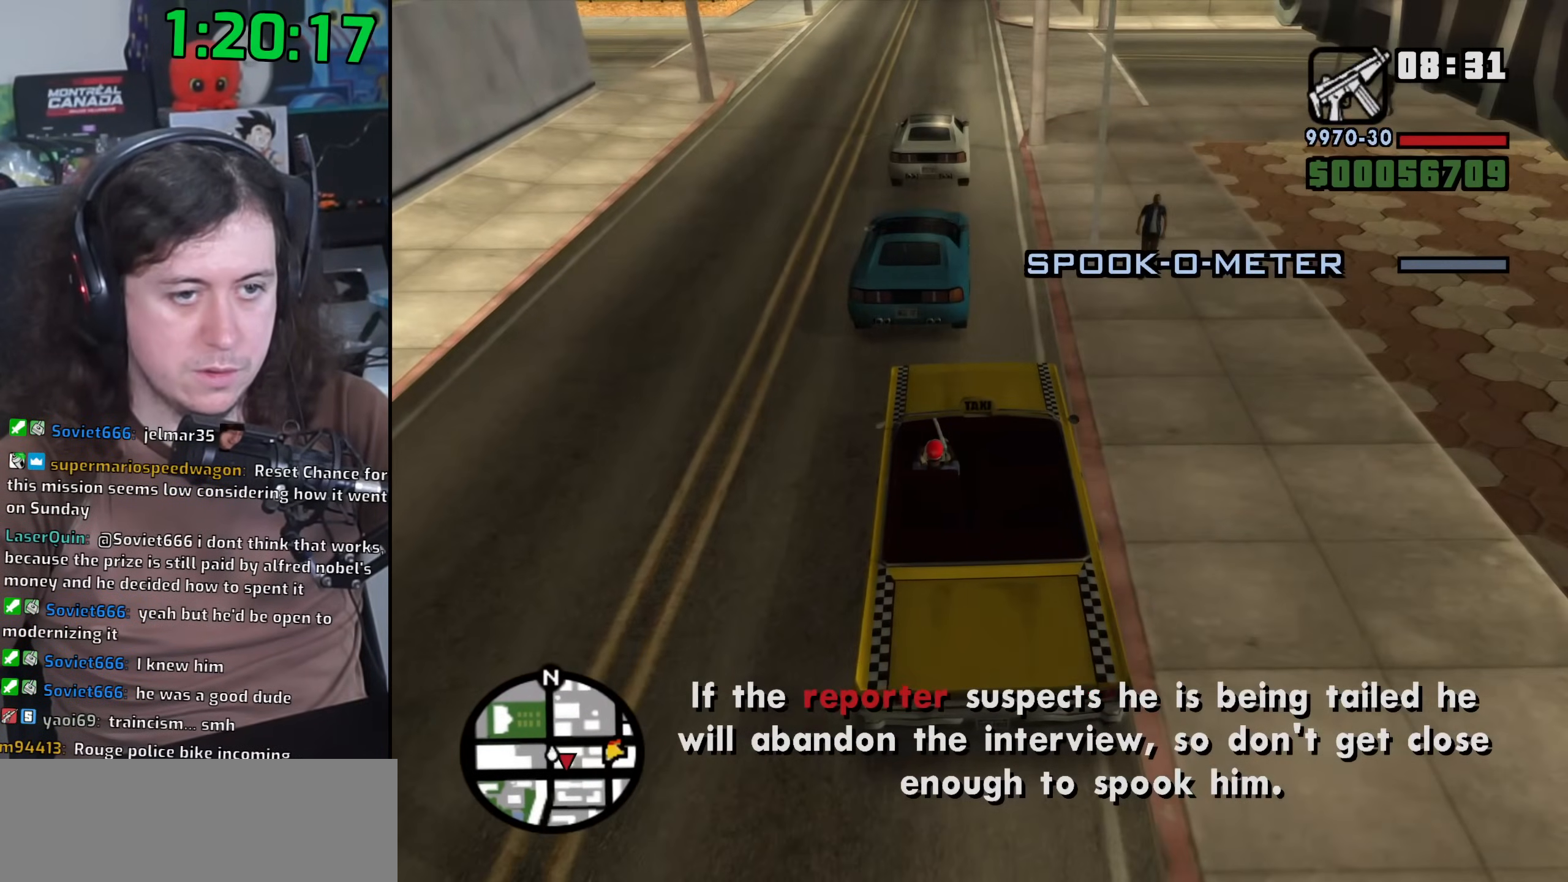
{"keys": [], "mouse": [], "events": []}
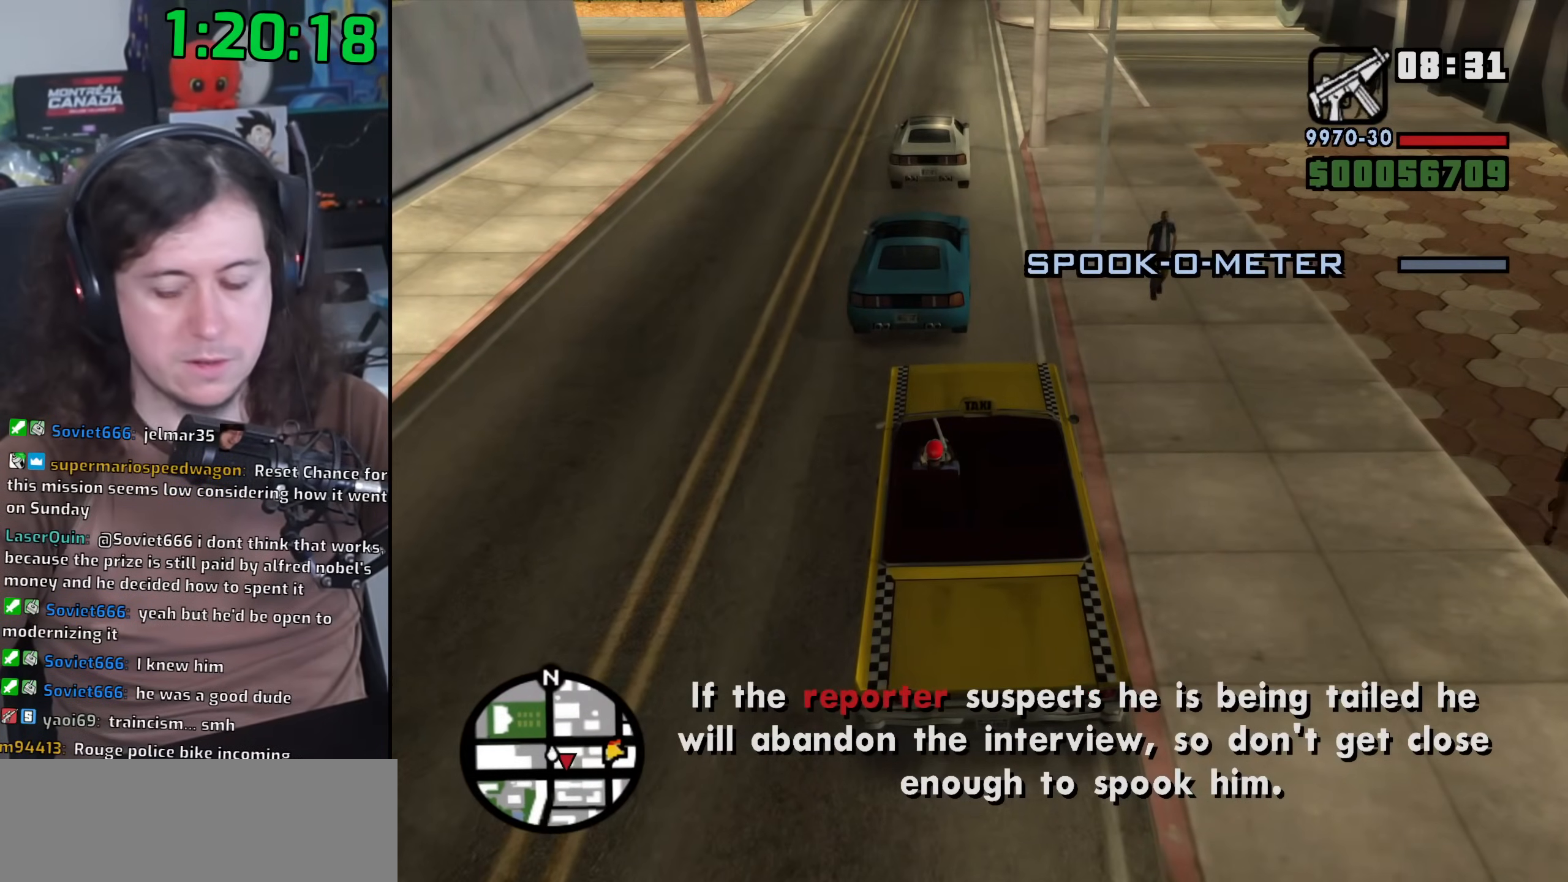
{"keys": [], "mouse": []}
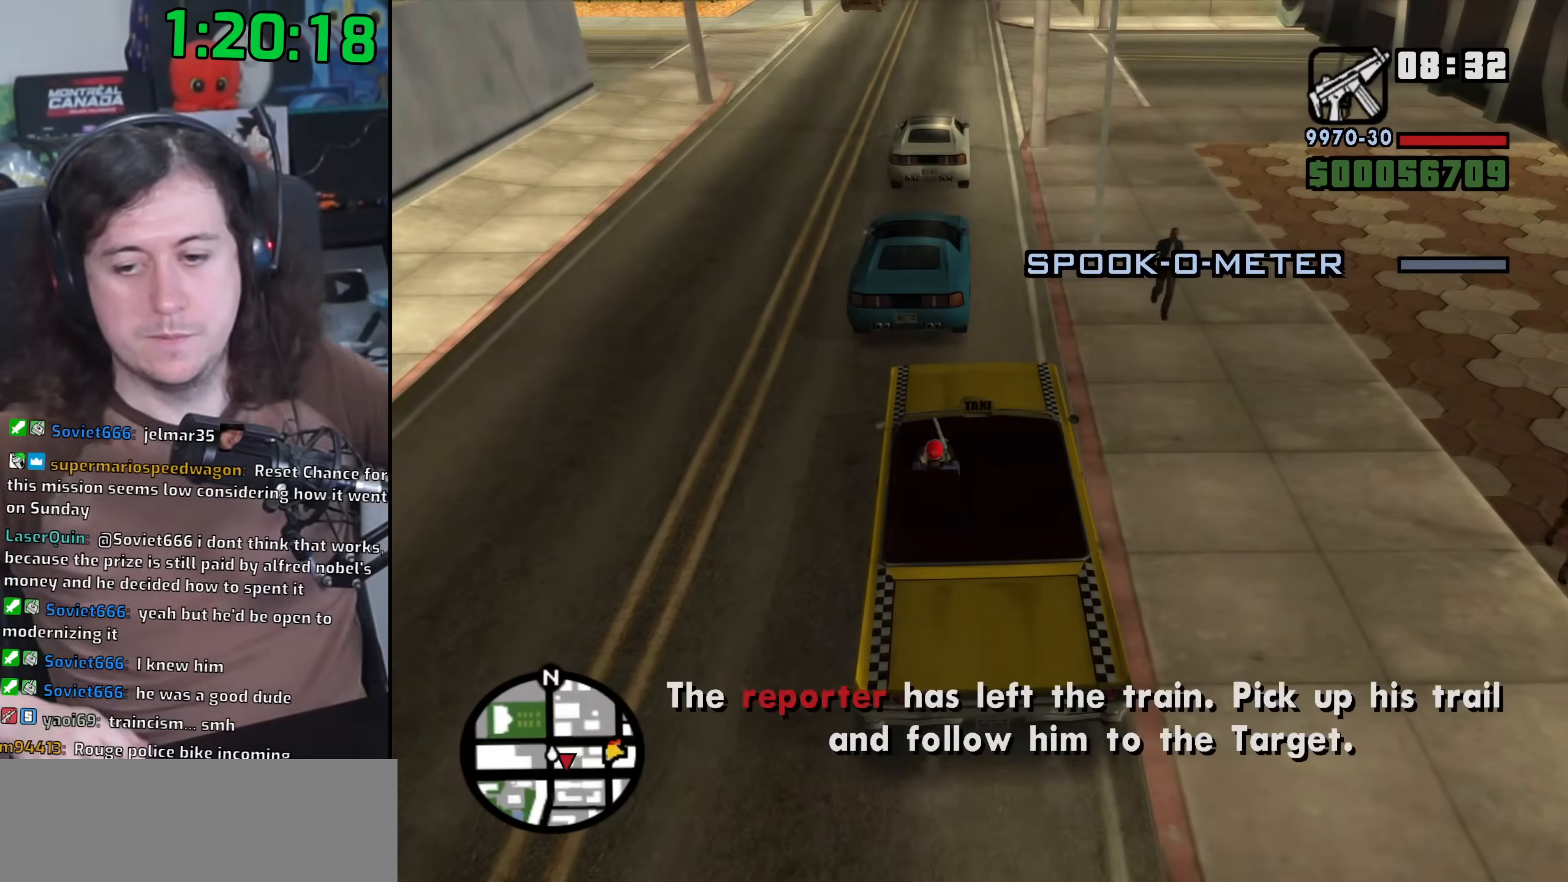
{"keys": [], "mouse": [], "events": []}
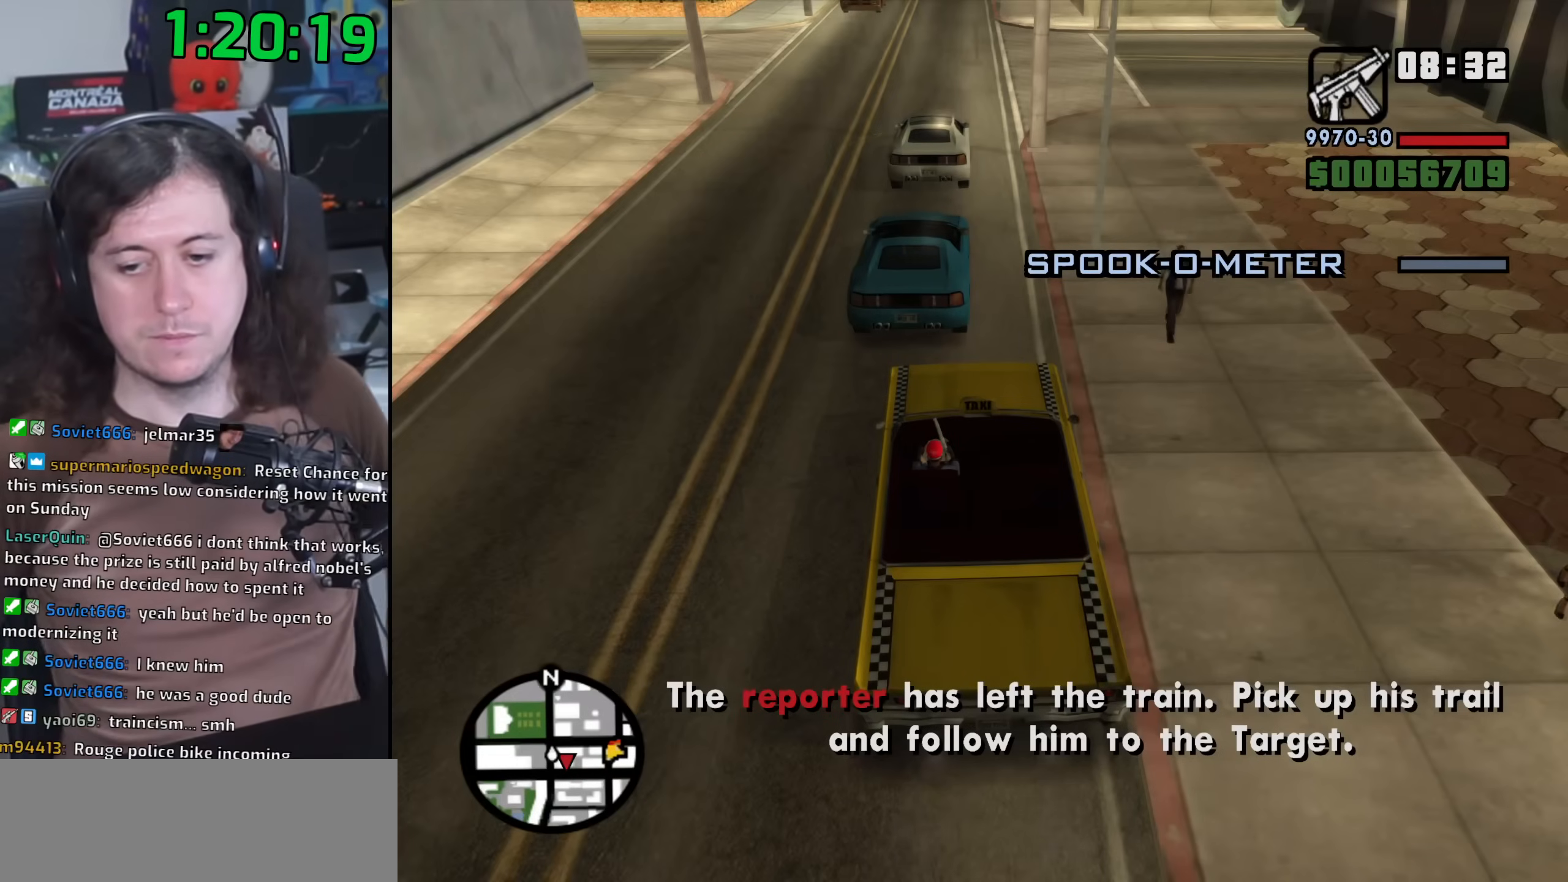
{"keys": [], "mouse": [], "events": []}
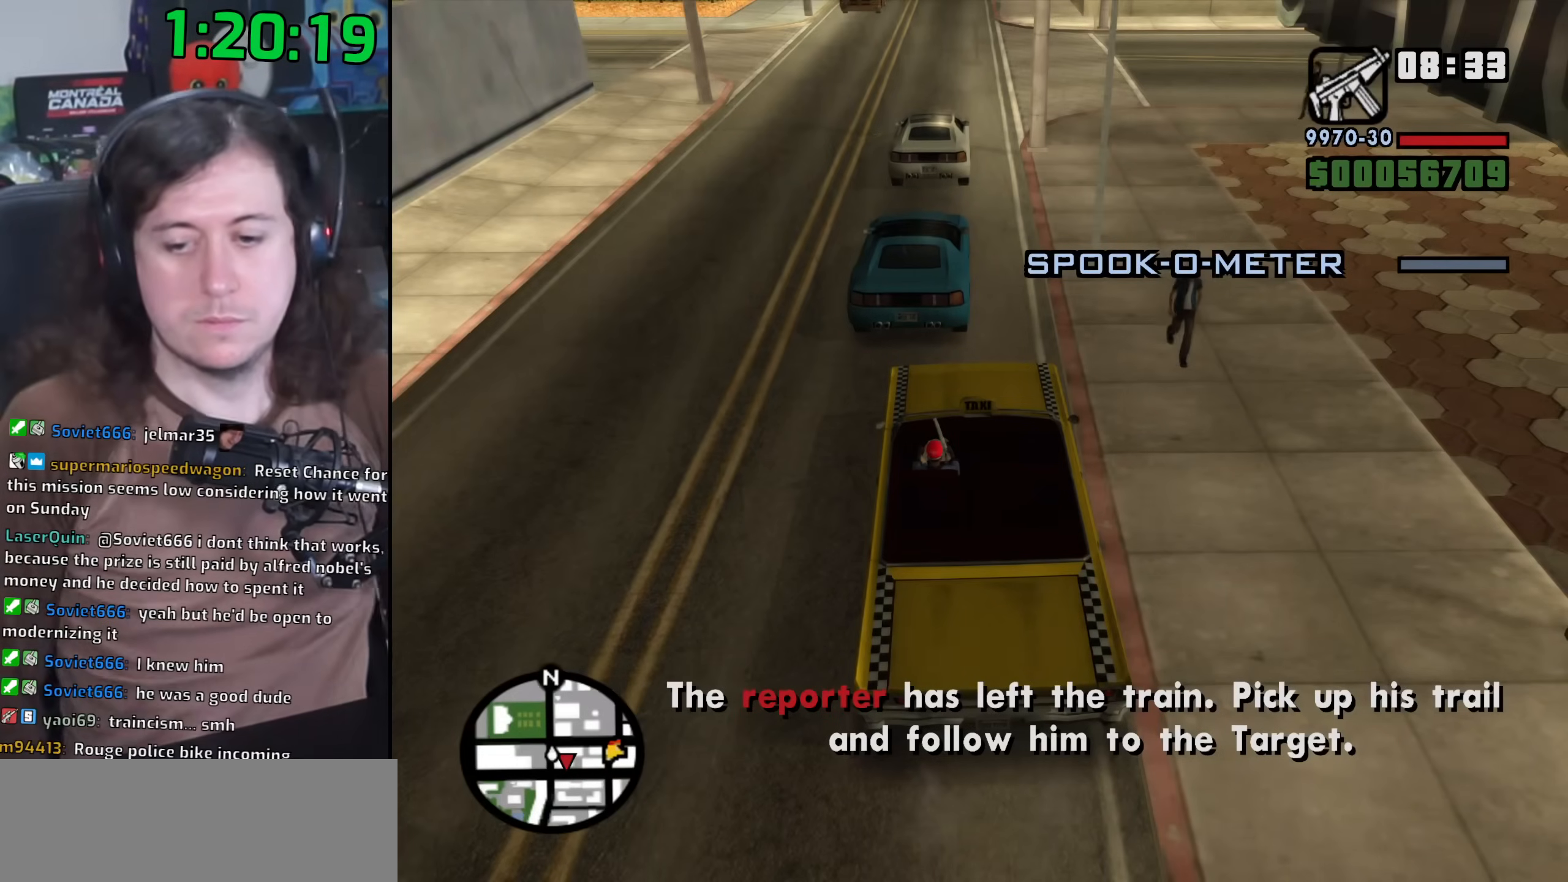
{"keys": [], "mouse": [], "events": []}
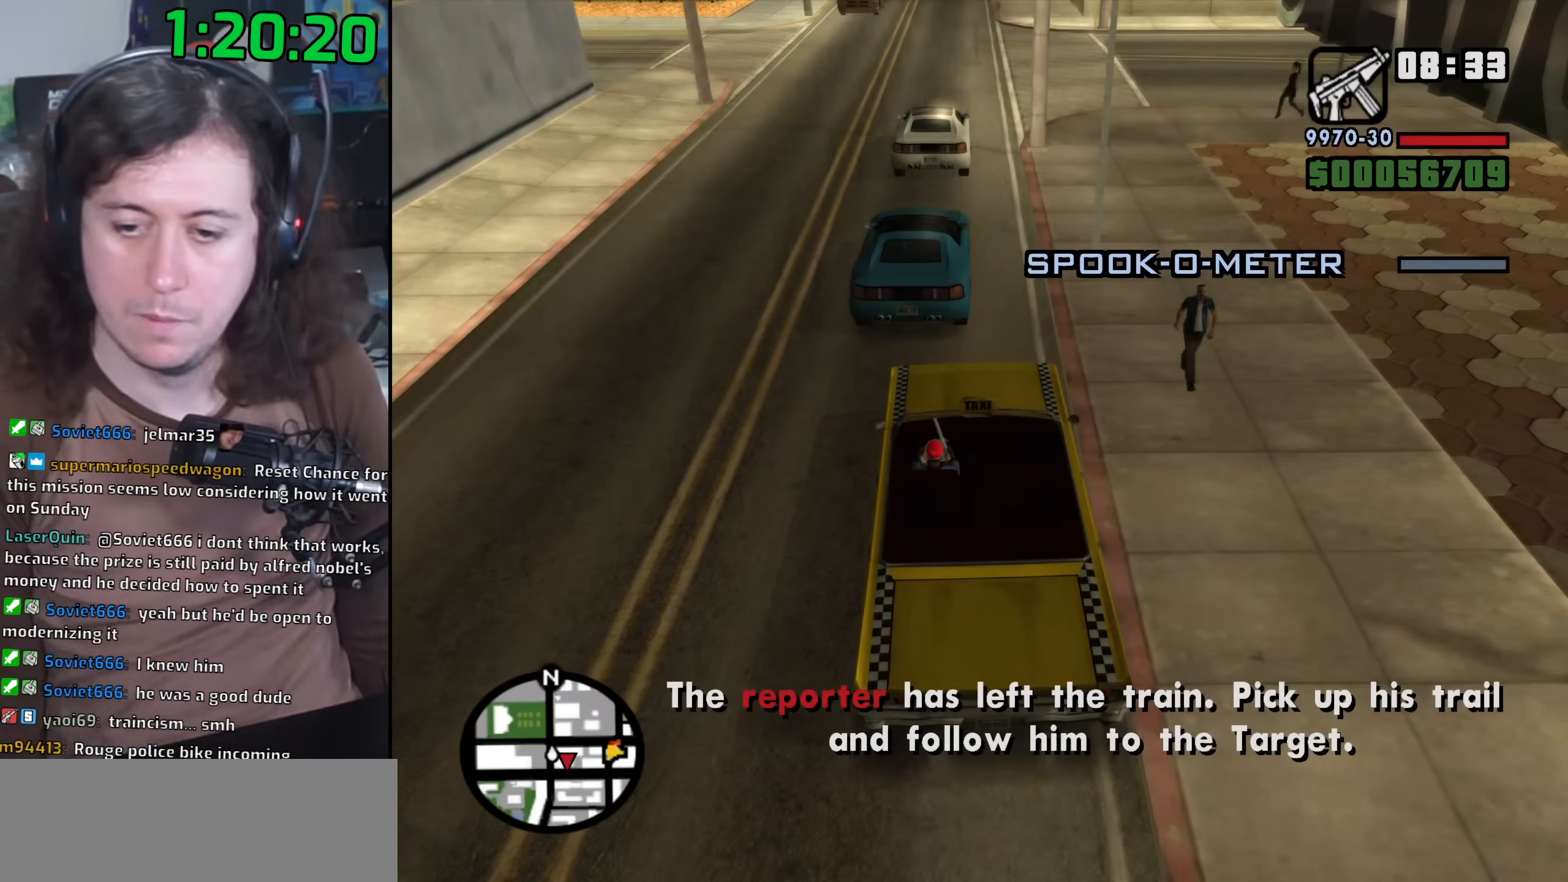
{"keys": [], "mouse": [], "events": []}
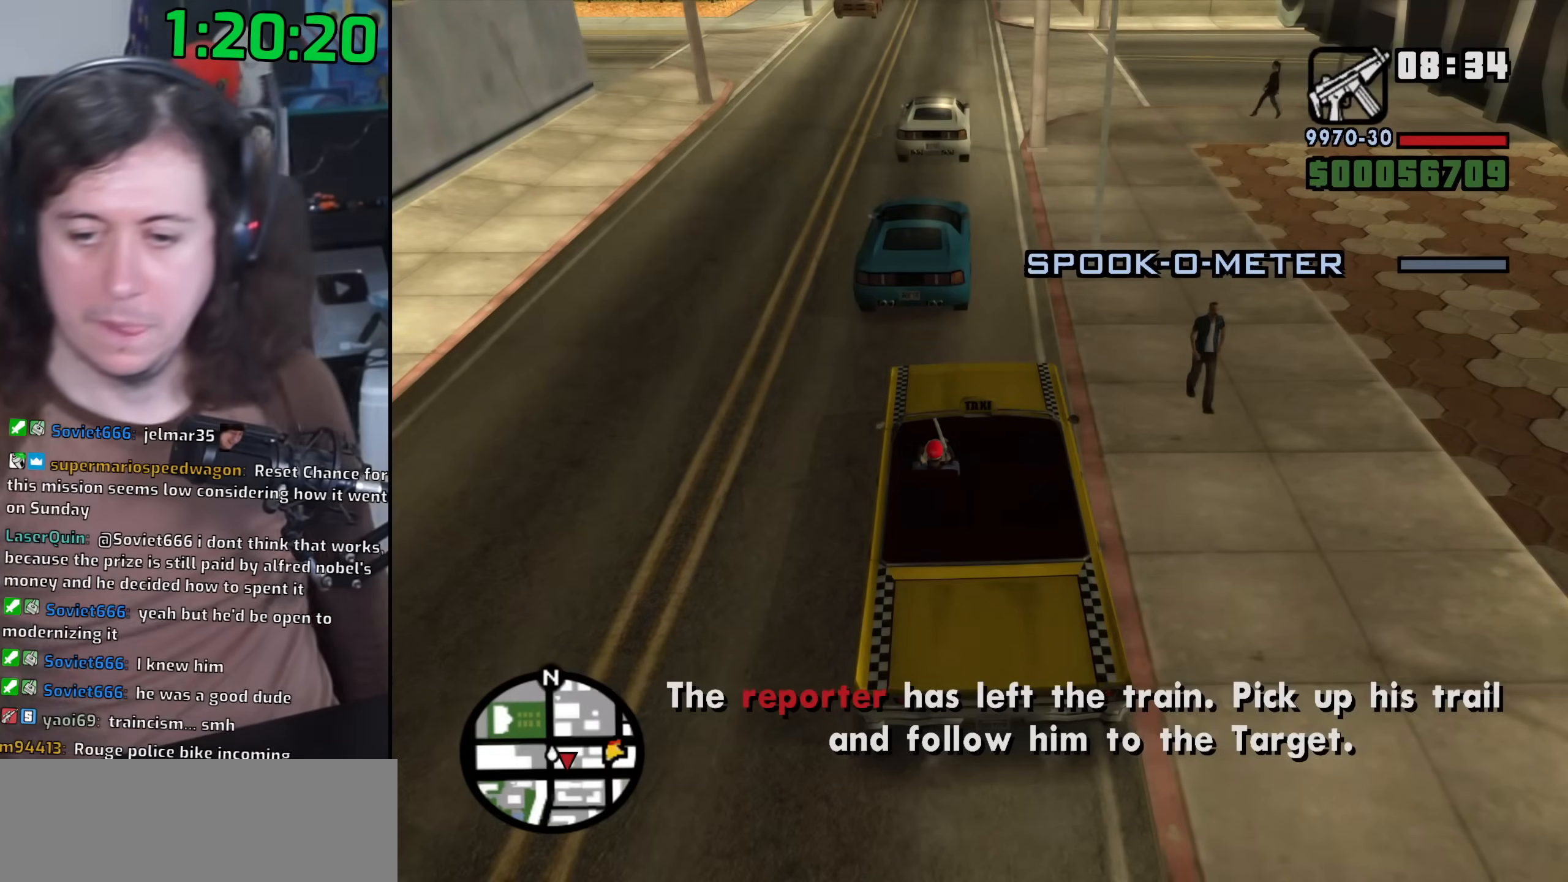
{"keys": [], "mouse": [], "events": []}
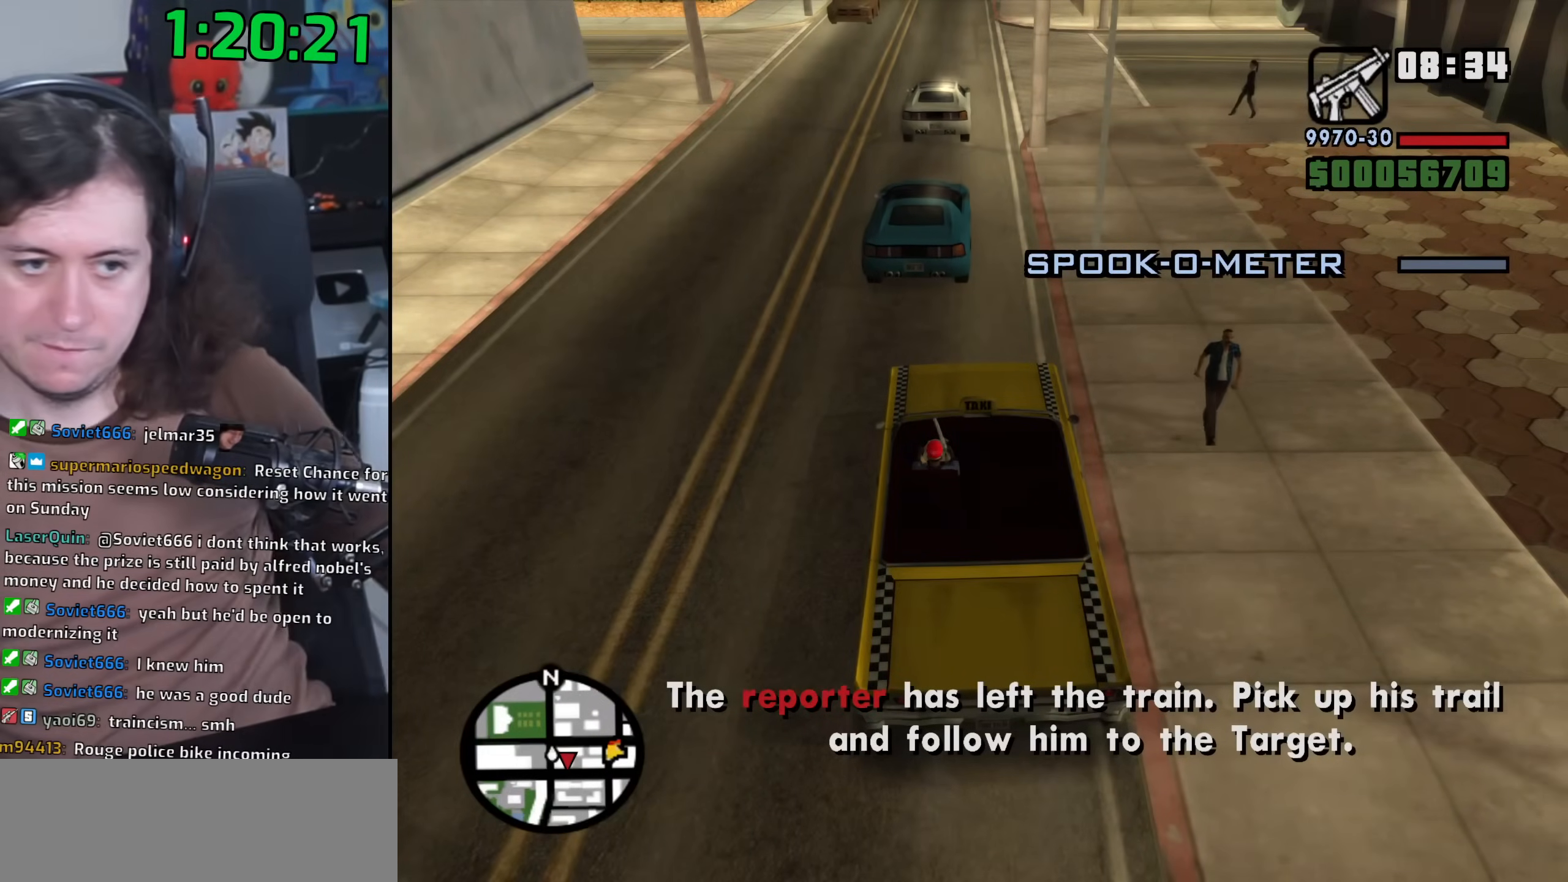
{"keys": [], "mouse": [], "events": []}
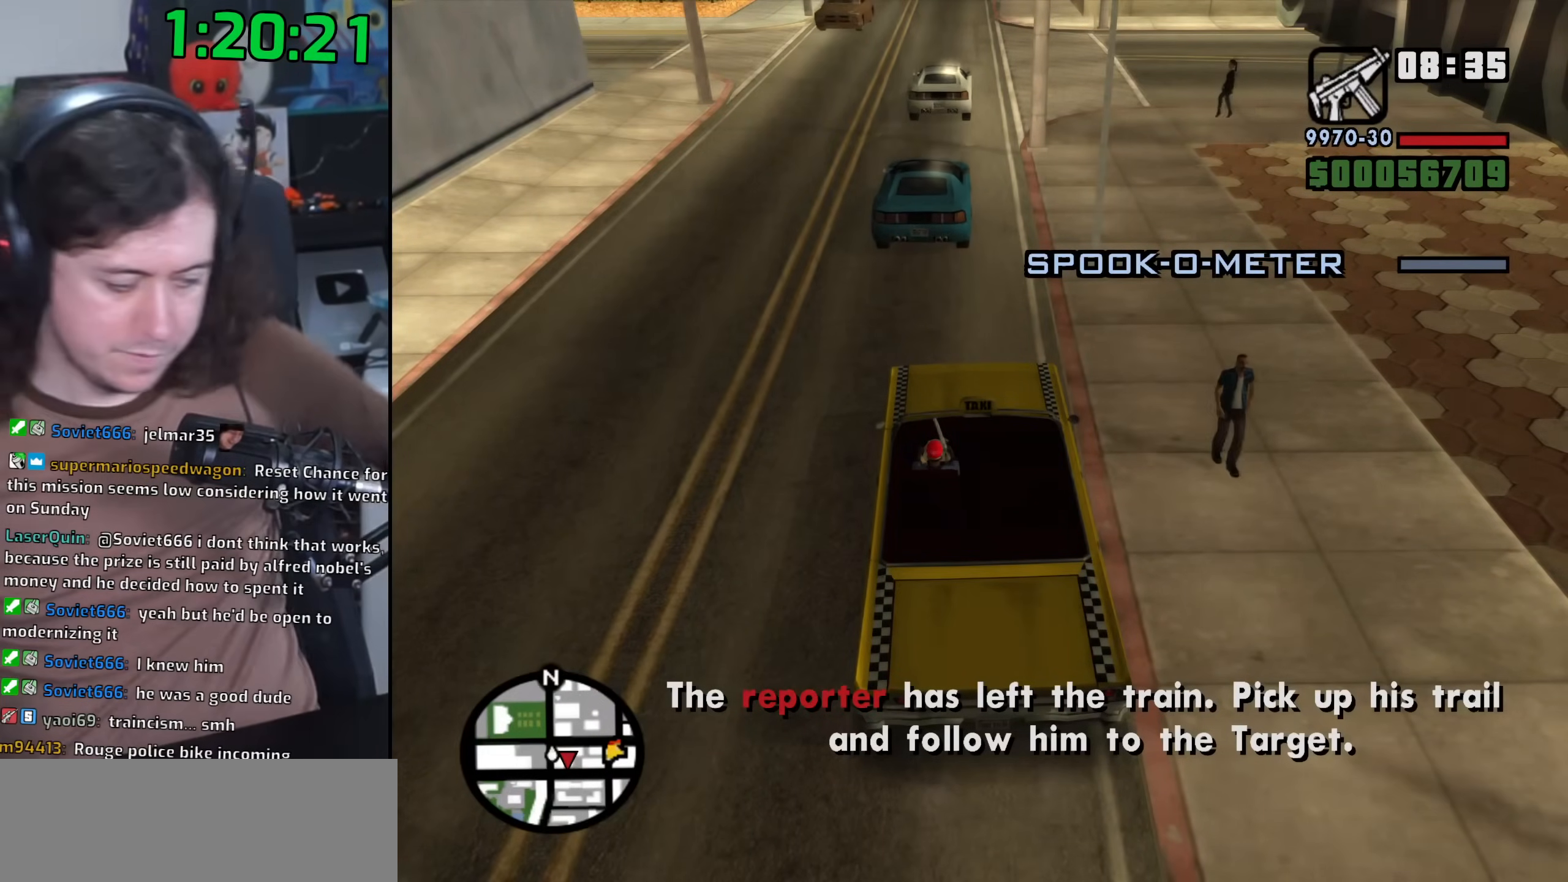
{"keys": [], "mouse": [], "events": []}
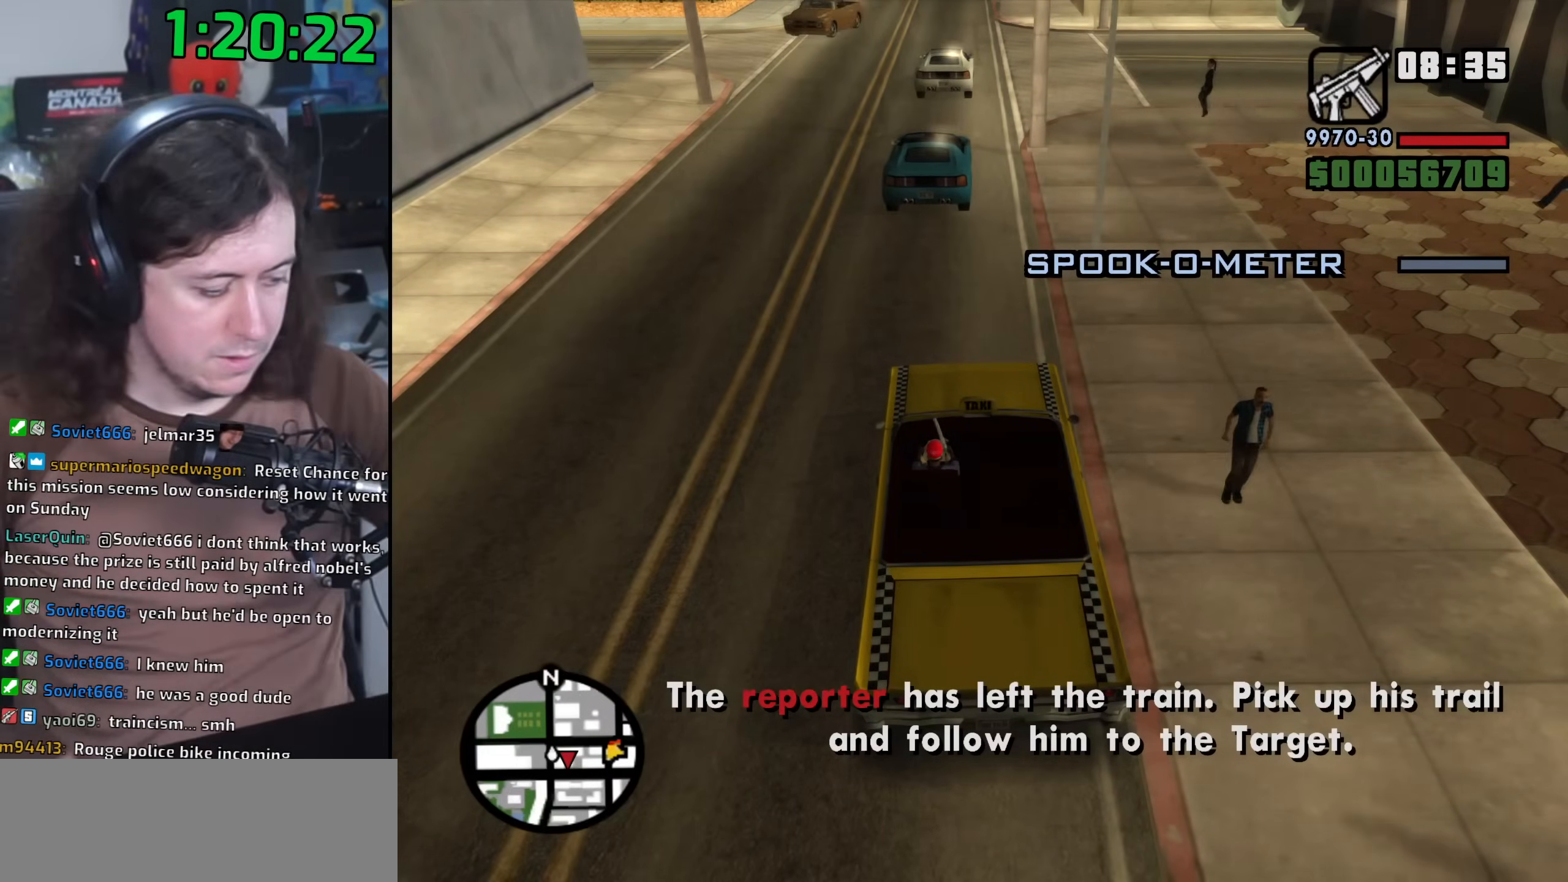
{"keys": ["w"], "mouse": []}
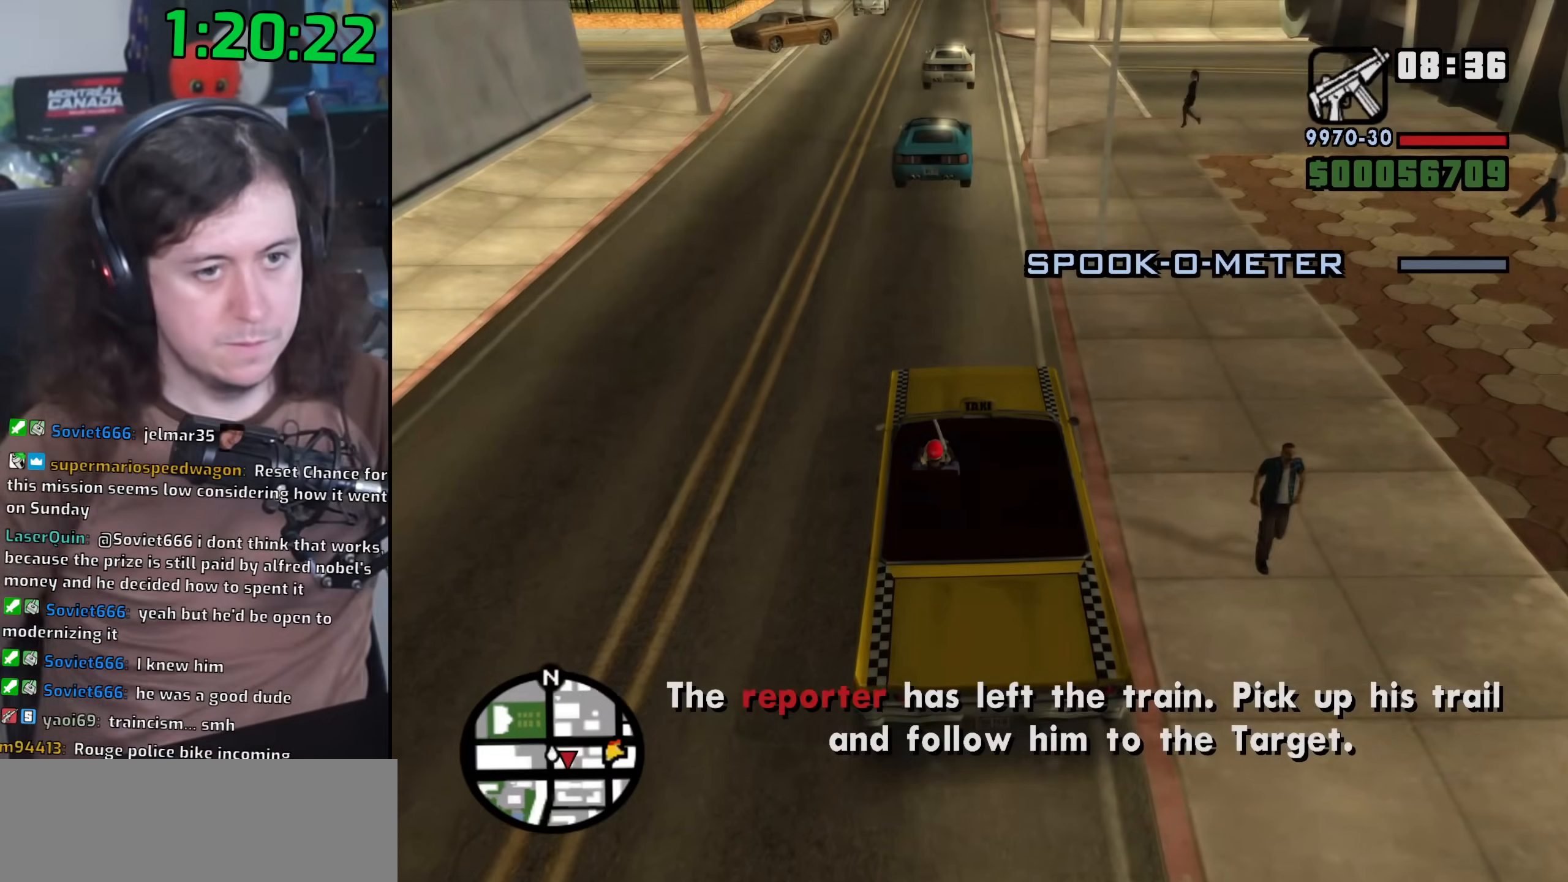
{"keys": [], "mouse": [], "events": [[100, "w", "up"], [217, "s", "down"], [433, "s", "up"]]}
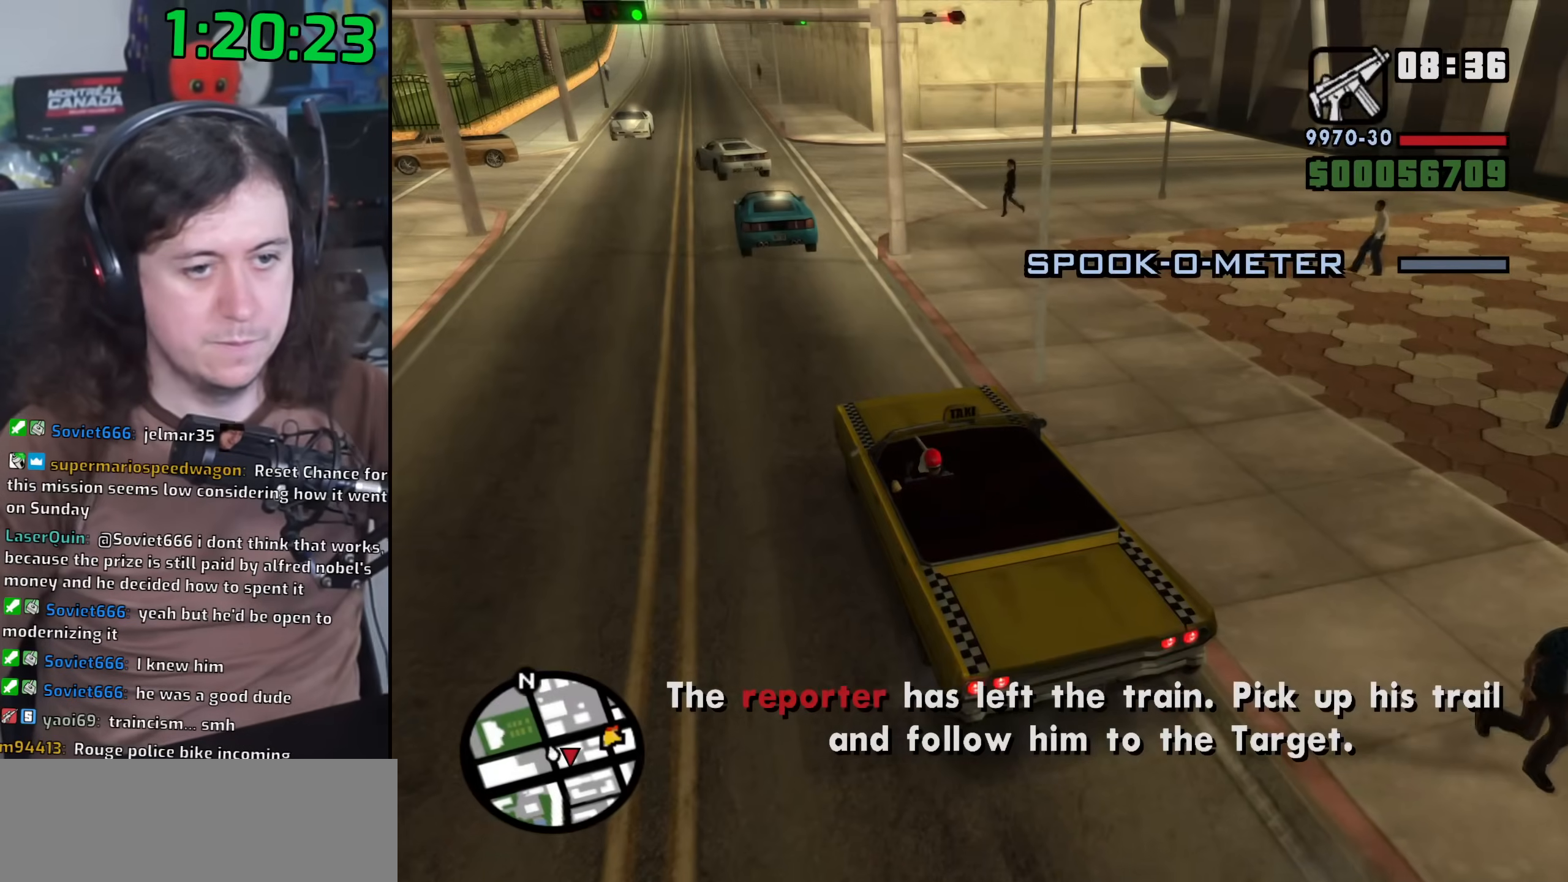
{"keys": [], "mouse": [], "events": [[283, "s", "down"], [333, "s", "up"]]}
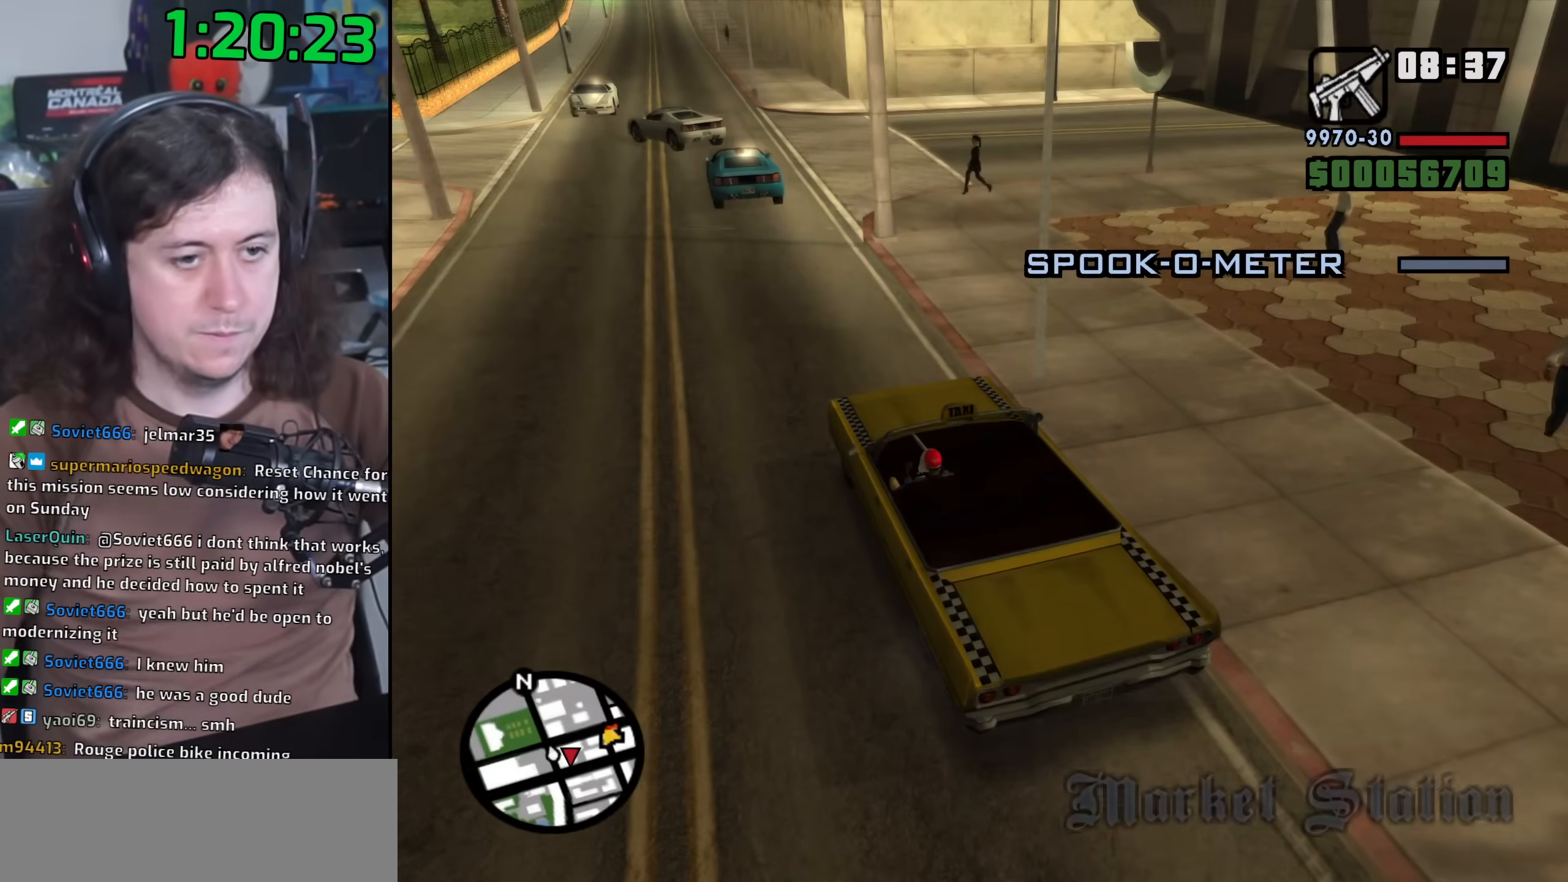
{"keys": [], "mouse": [], "events": []}
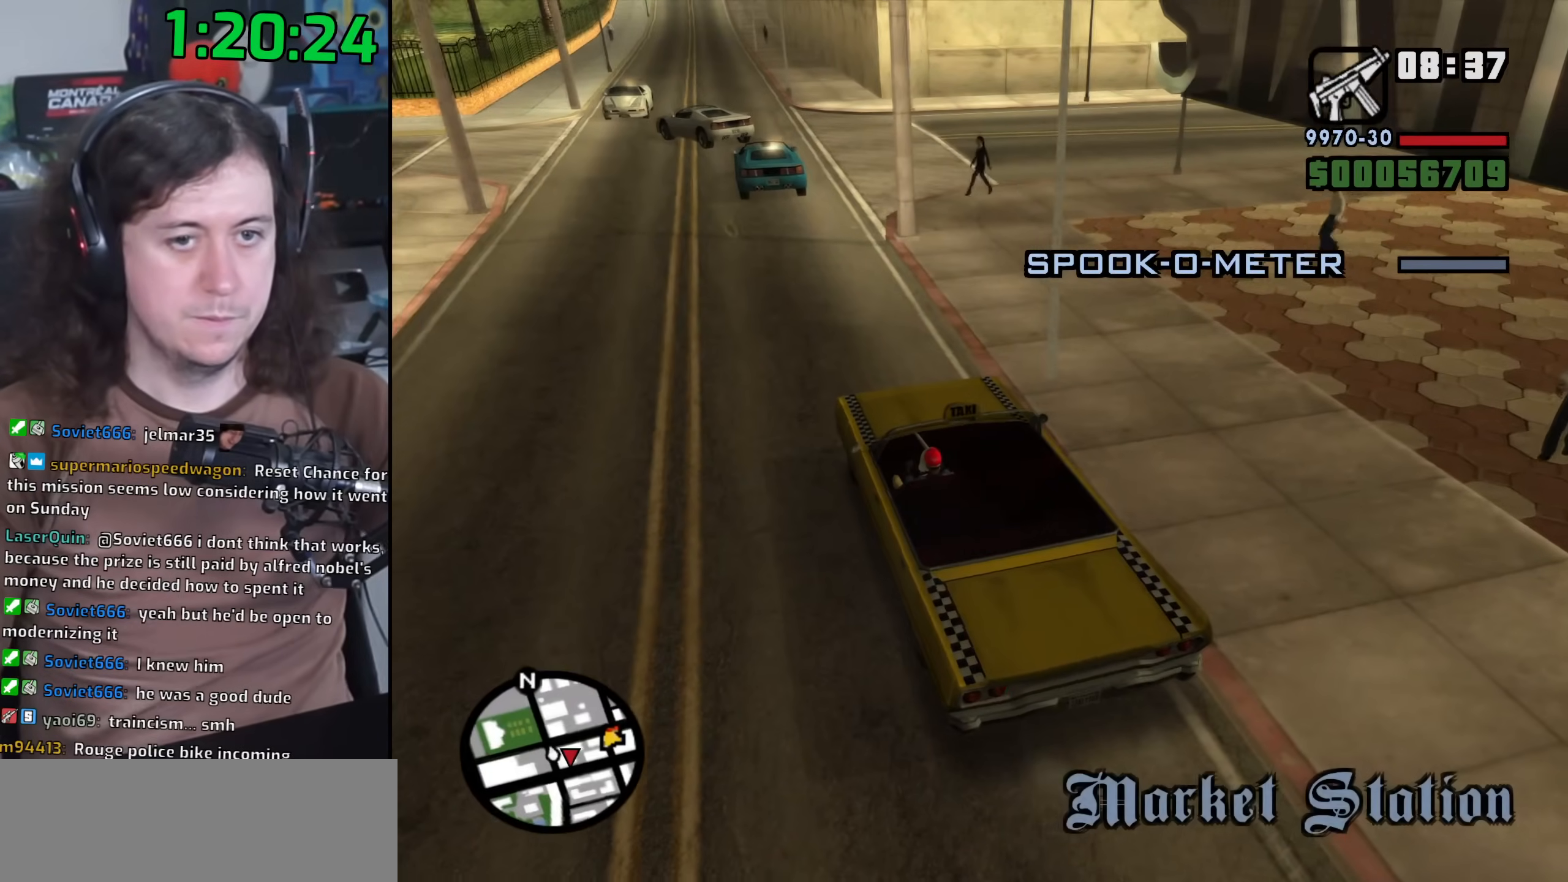
{"keys": [], "mouse": [], "events": []}